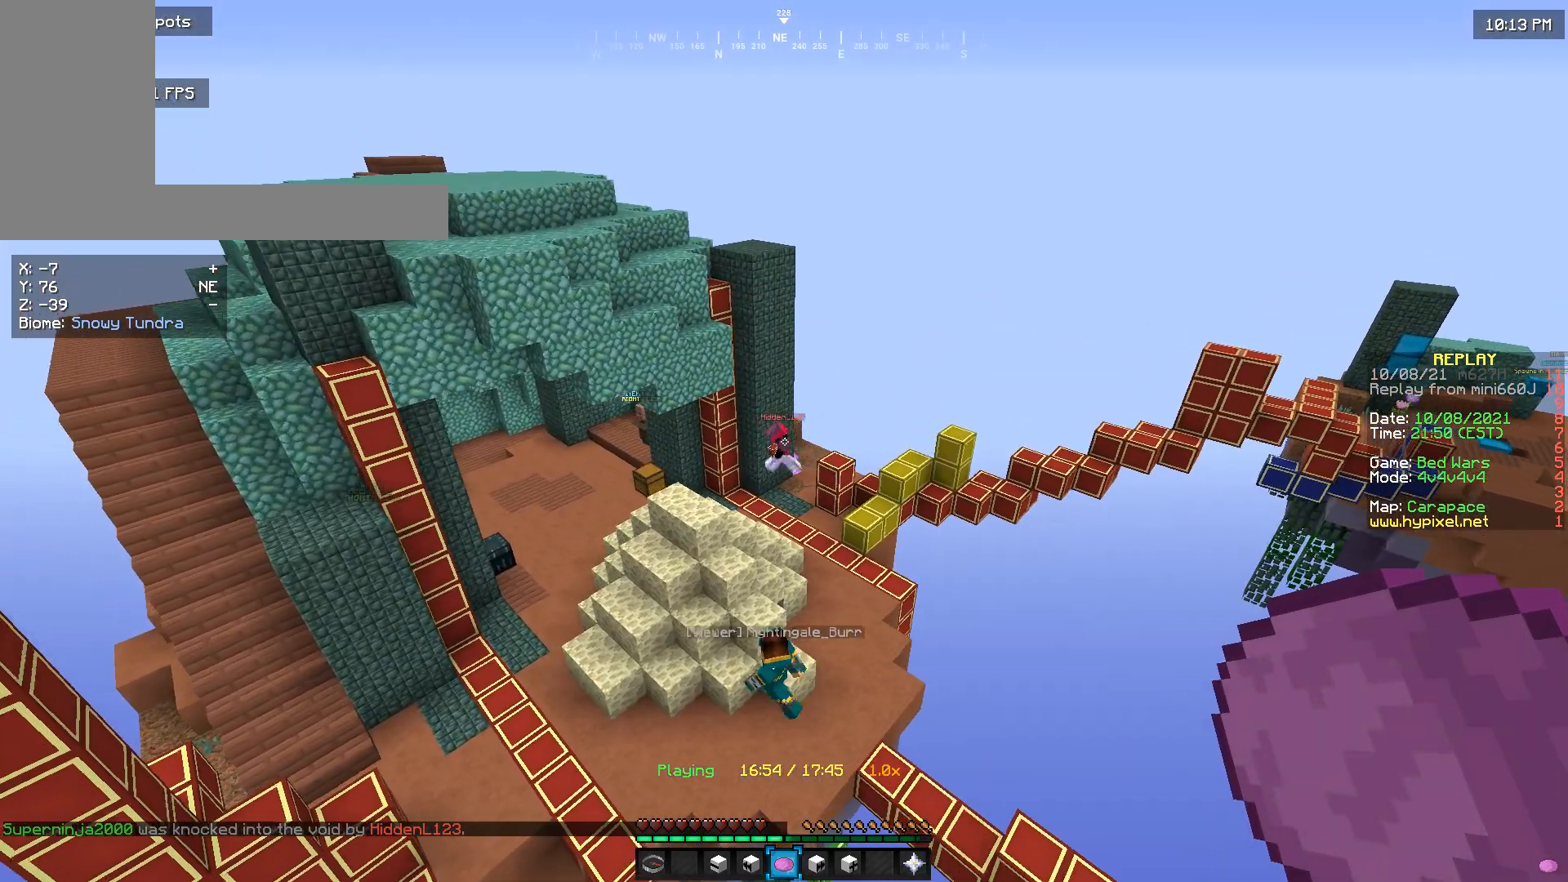
Gameplay with keyboard and mouse; each line is a JSON object with the keys and mouse buttons held at the frame after it. "events" lists presses ("down") and releases ("up") of "a", "d", "s", "w", "mouse_left" and "mouse_right" between this image and that frame as [ms after this image, input, new state], when the widget could be followed in between. "mouse_left", "mouse_right" = the "left", "right" buttons of the "mouse" list. No other keys are recorded. Fast repeated clicks can show as one long hold. Mouse movement is not recorded.
{"keys": [], "mouse": [], "events": []}
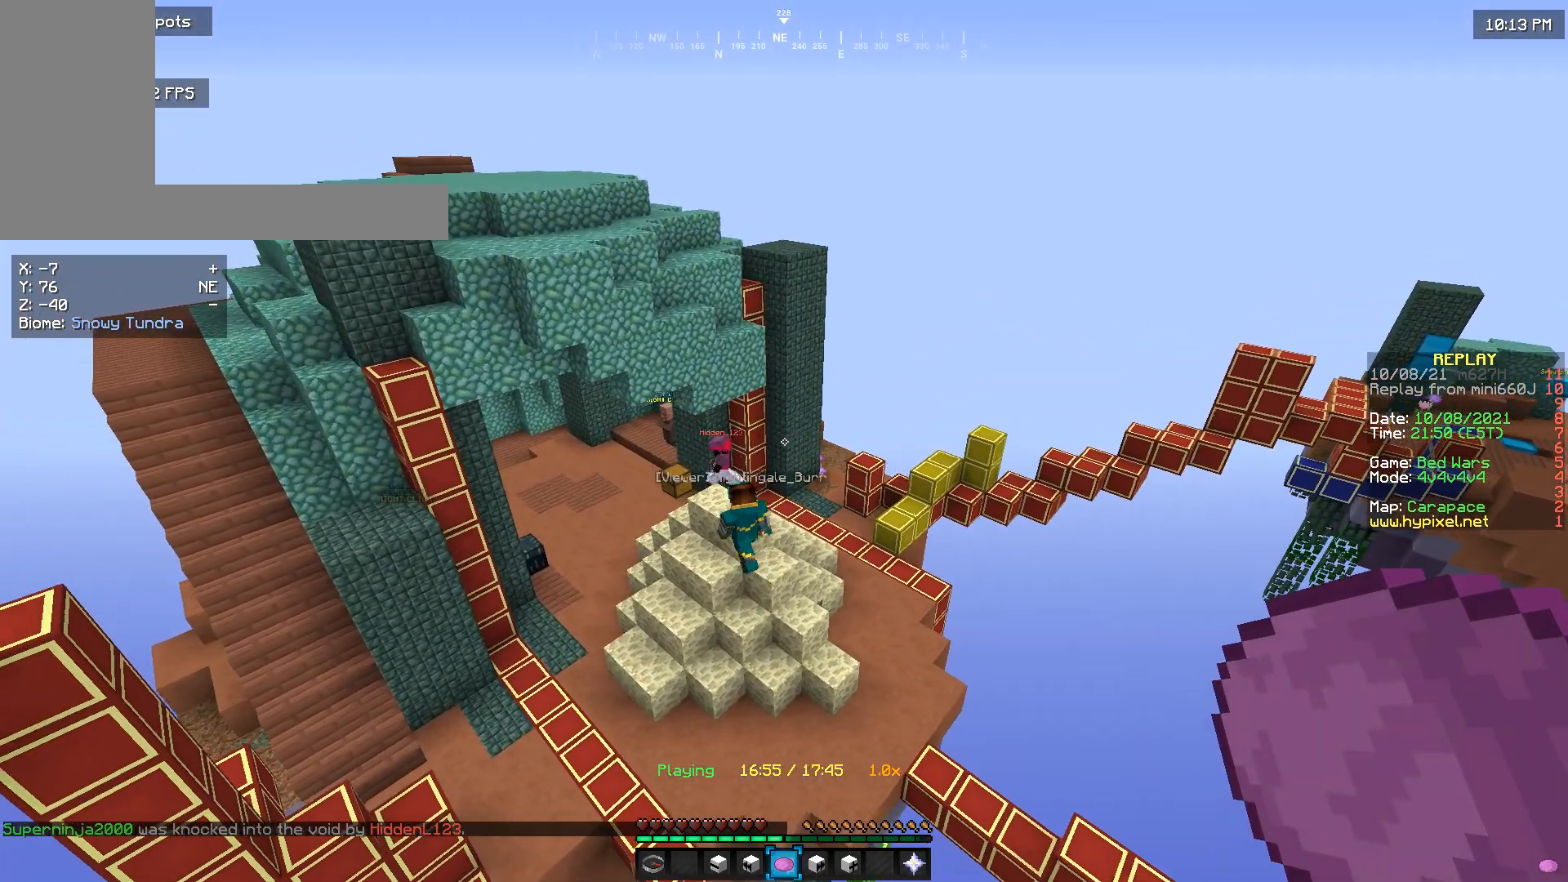
{"keys": [], "mouse": [], "events": []}
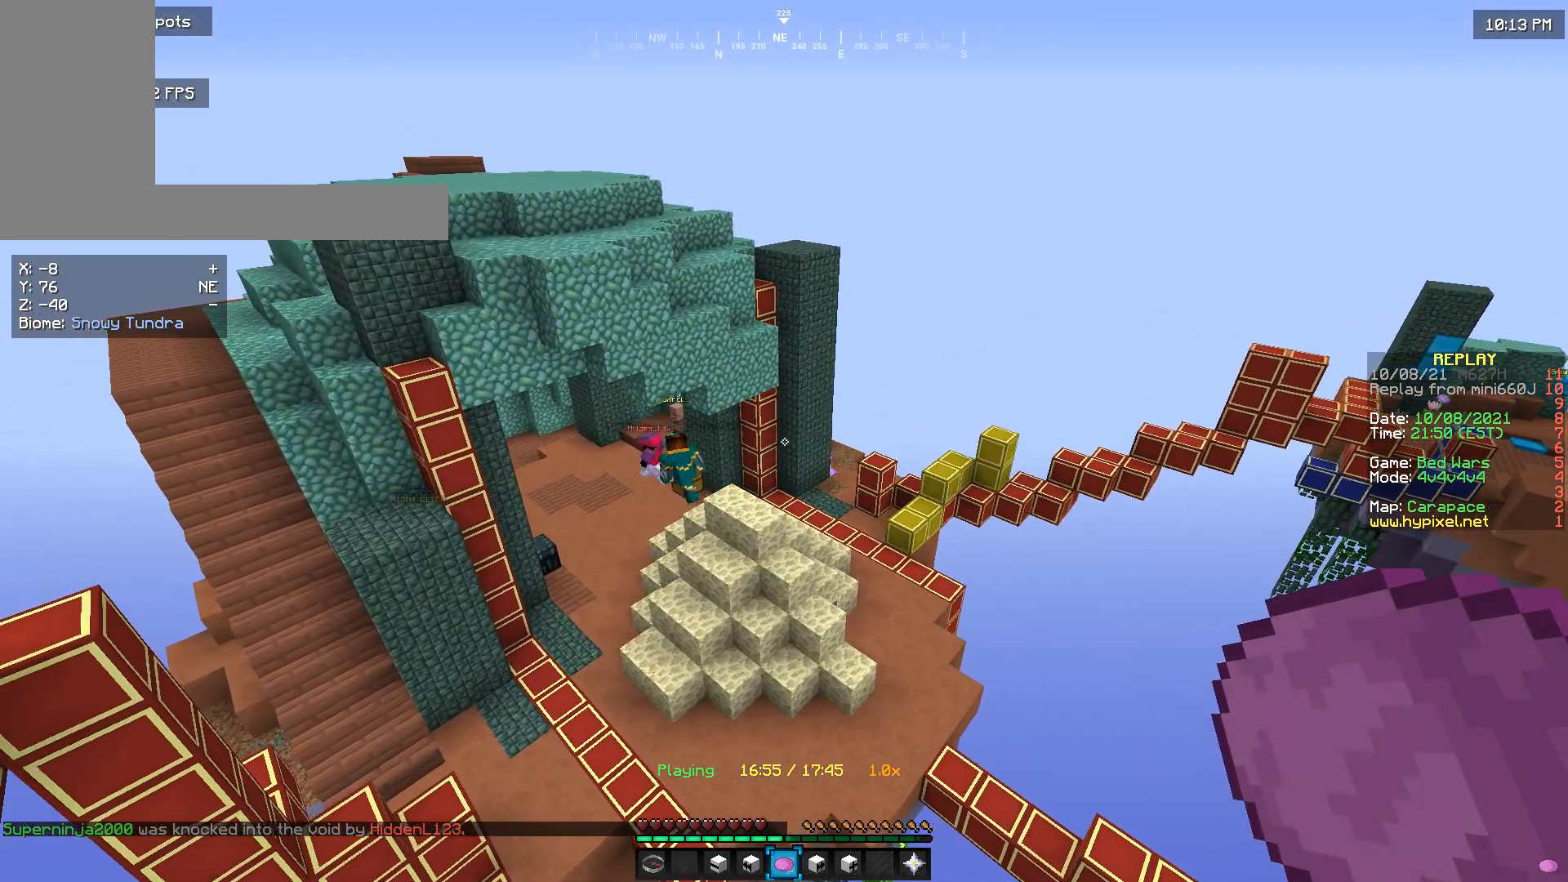
{"keys": [], "mouse": [], "events": []}
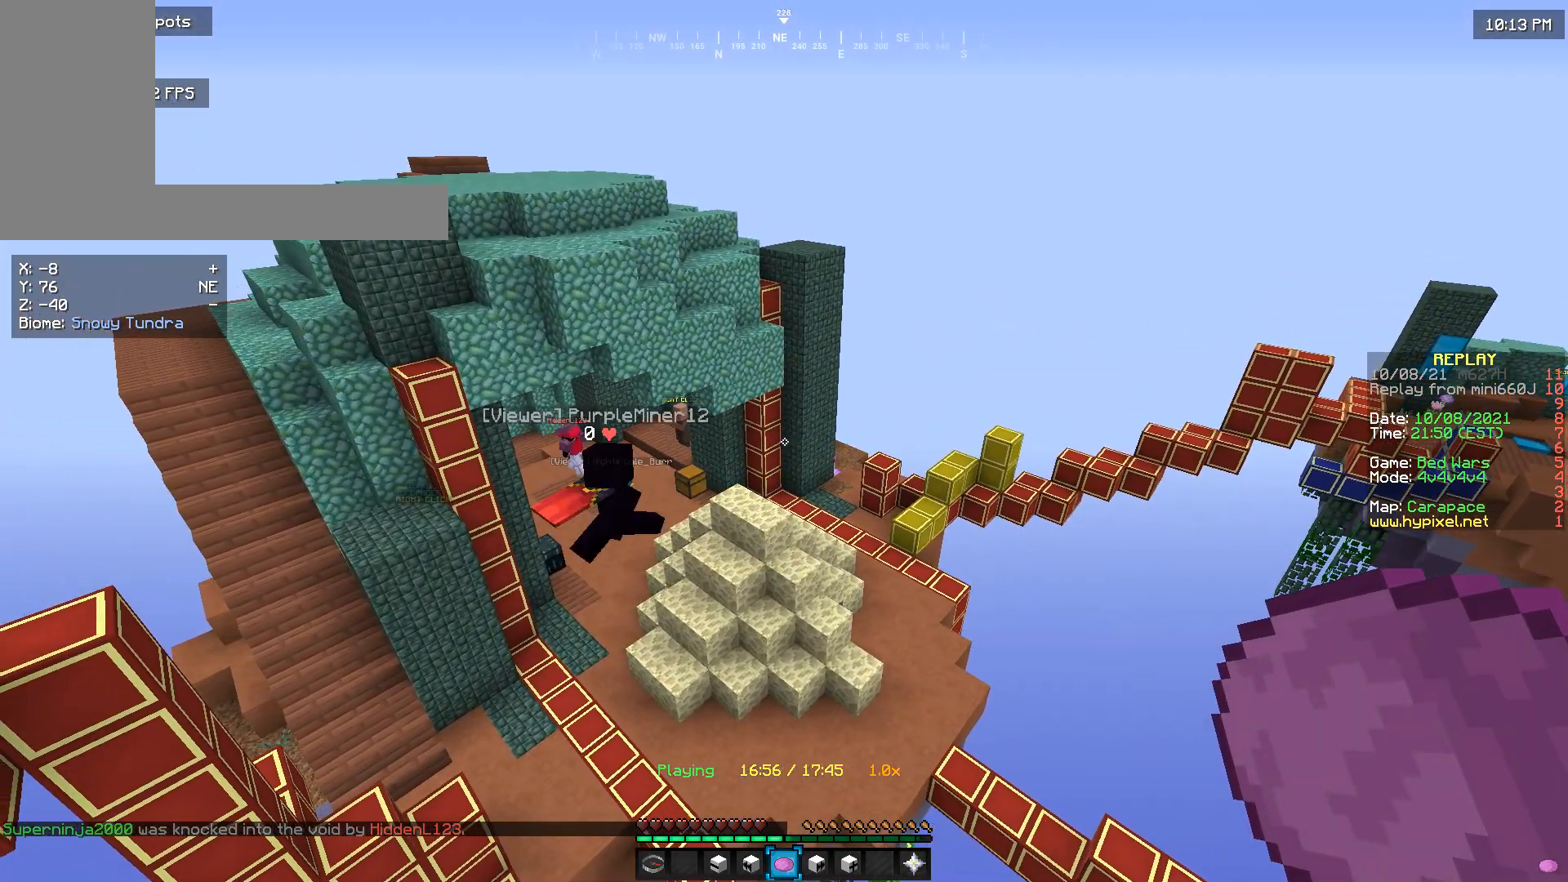
{"keys": [], "mouse": [], "events": []}
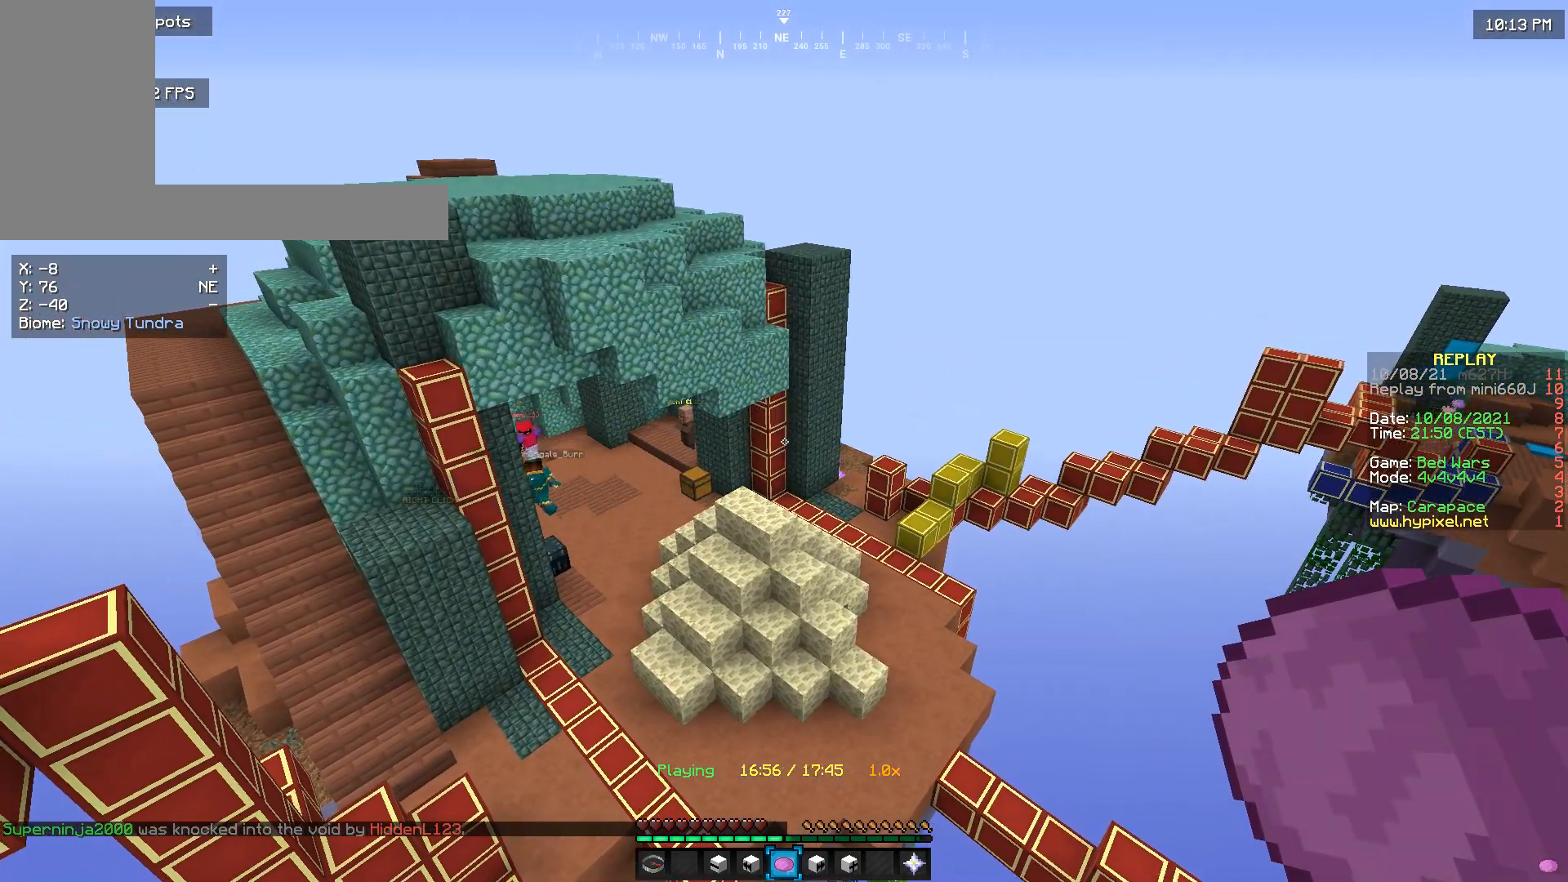
{"keys": [], "mouse": [], "events": []}
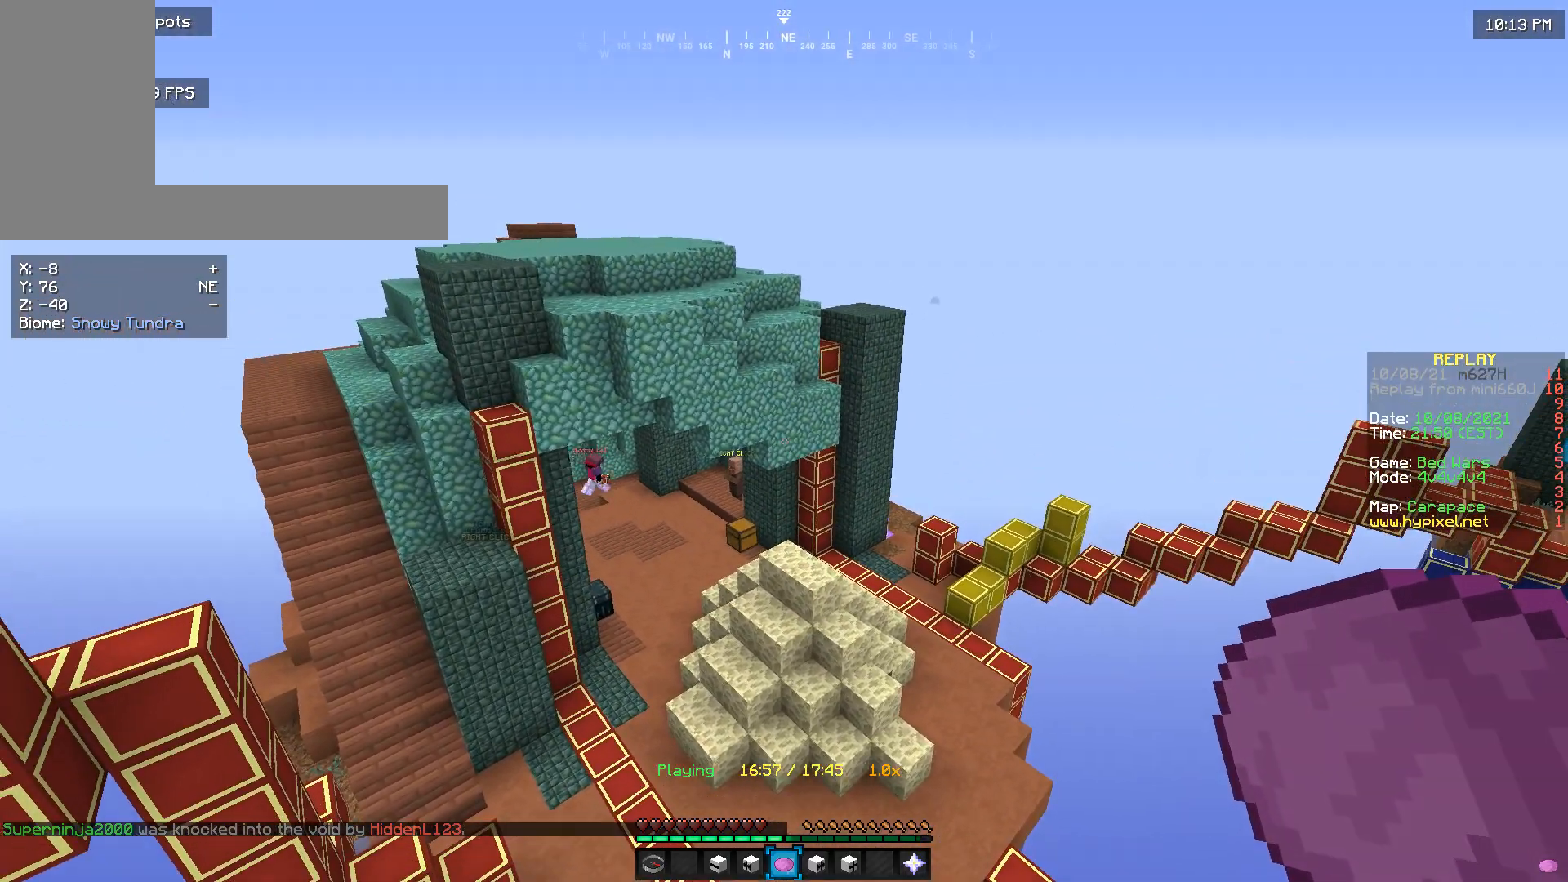
{"keys": [], "mouse": [], "events": [[166, "d", "down"], [300, "d", "up"]]}
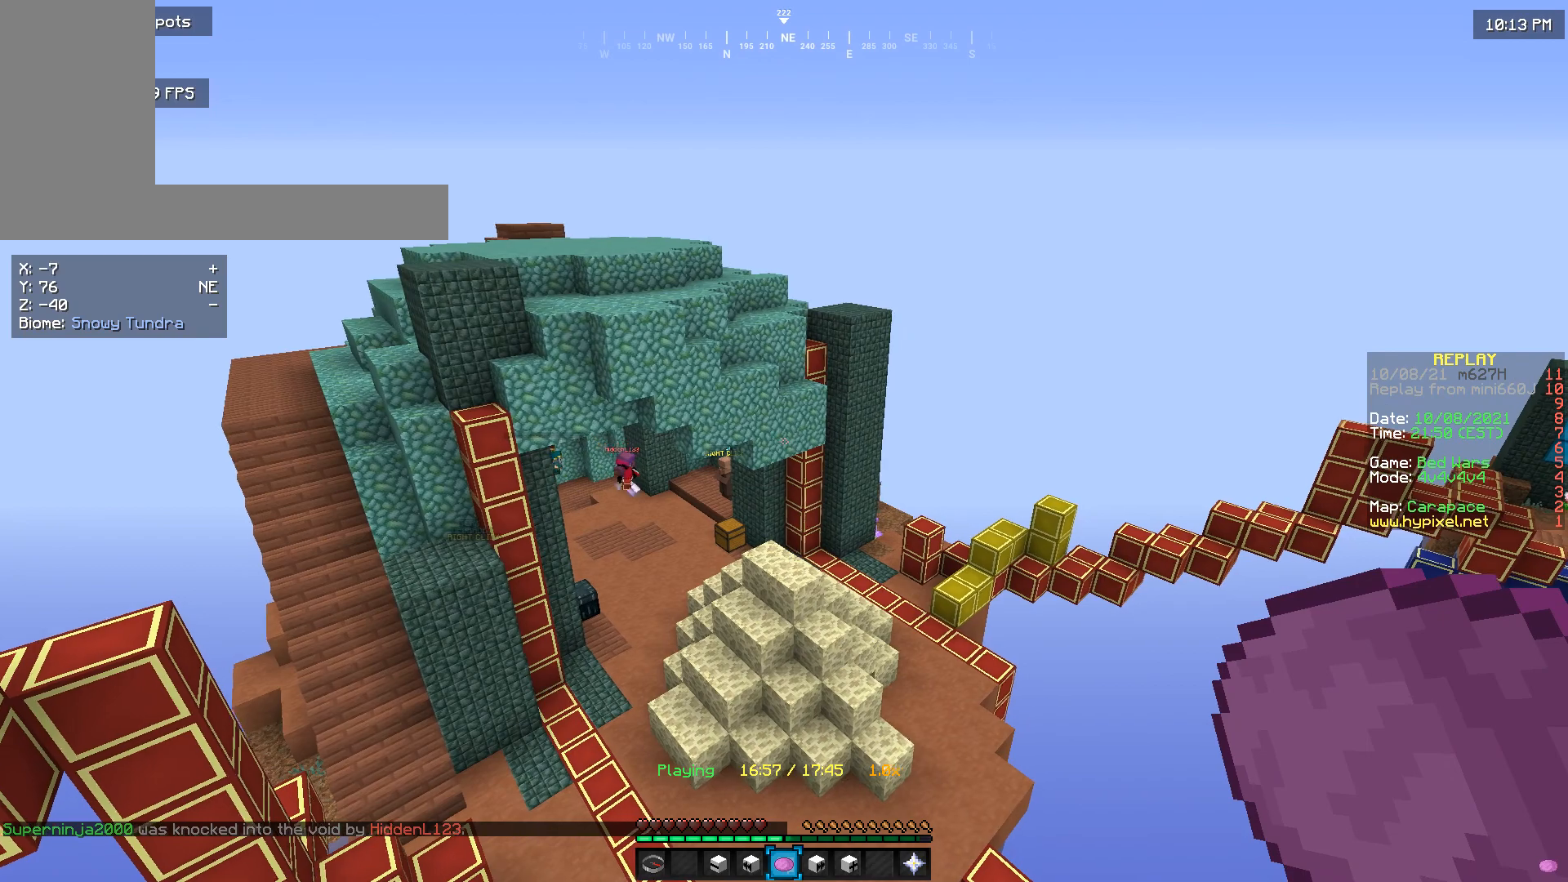
{"keys": [], "mouse": [], "events": []}
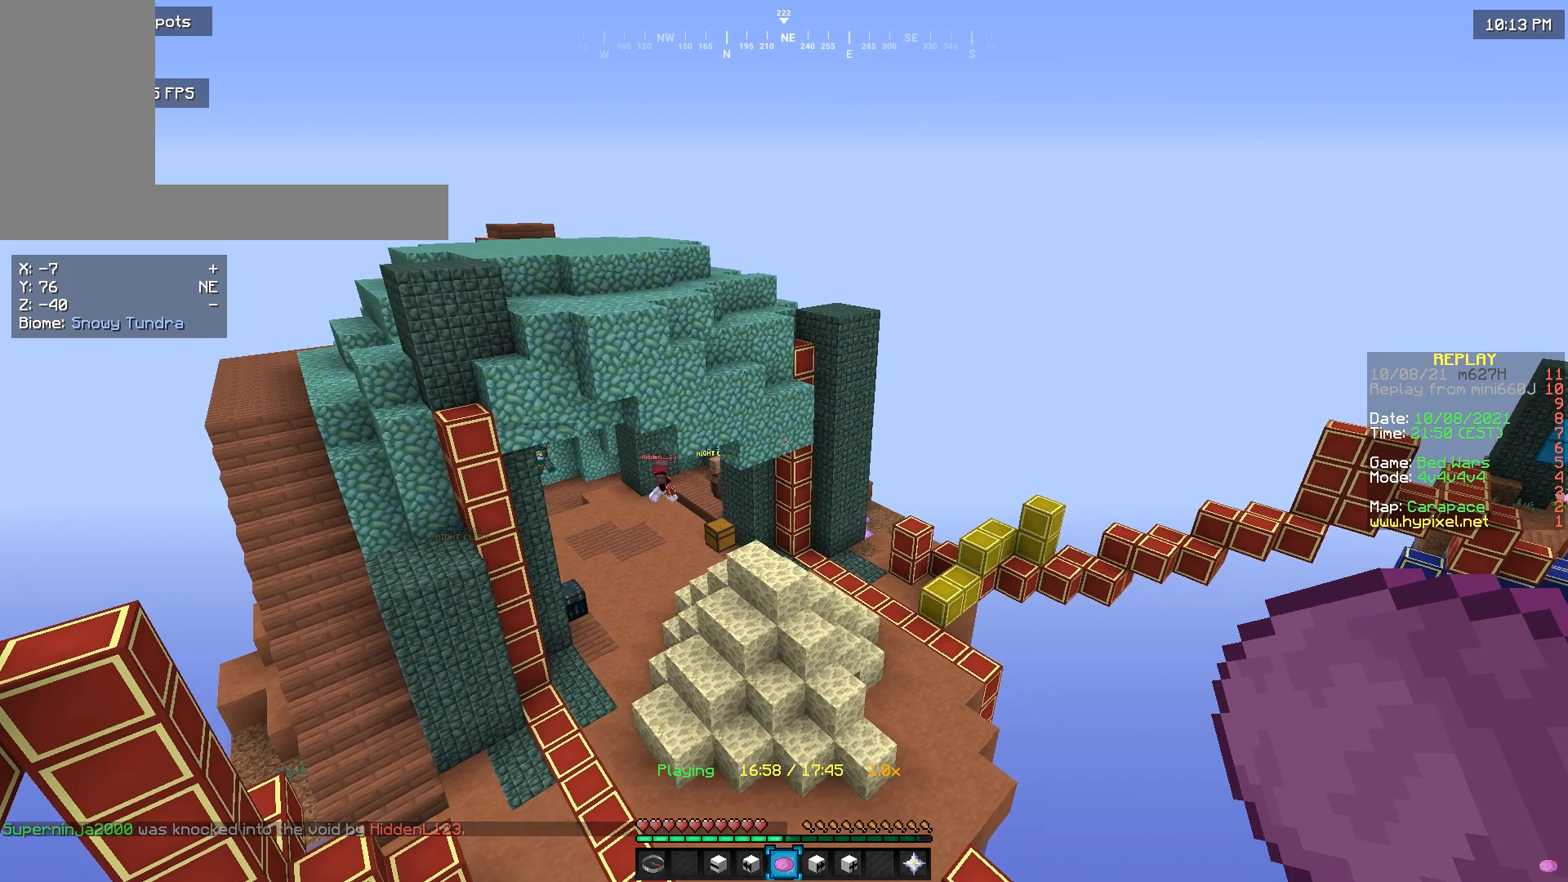
{"keys": [], "mouse": [], "events": []}
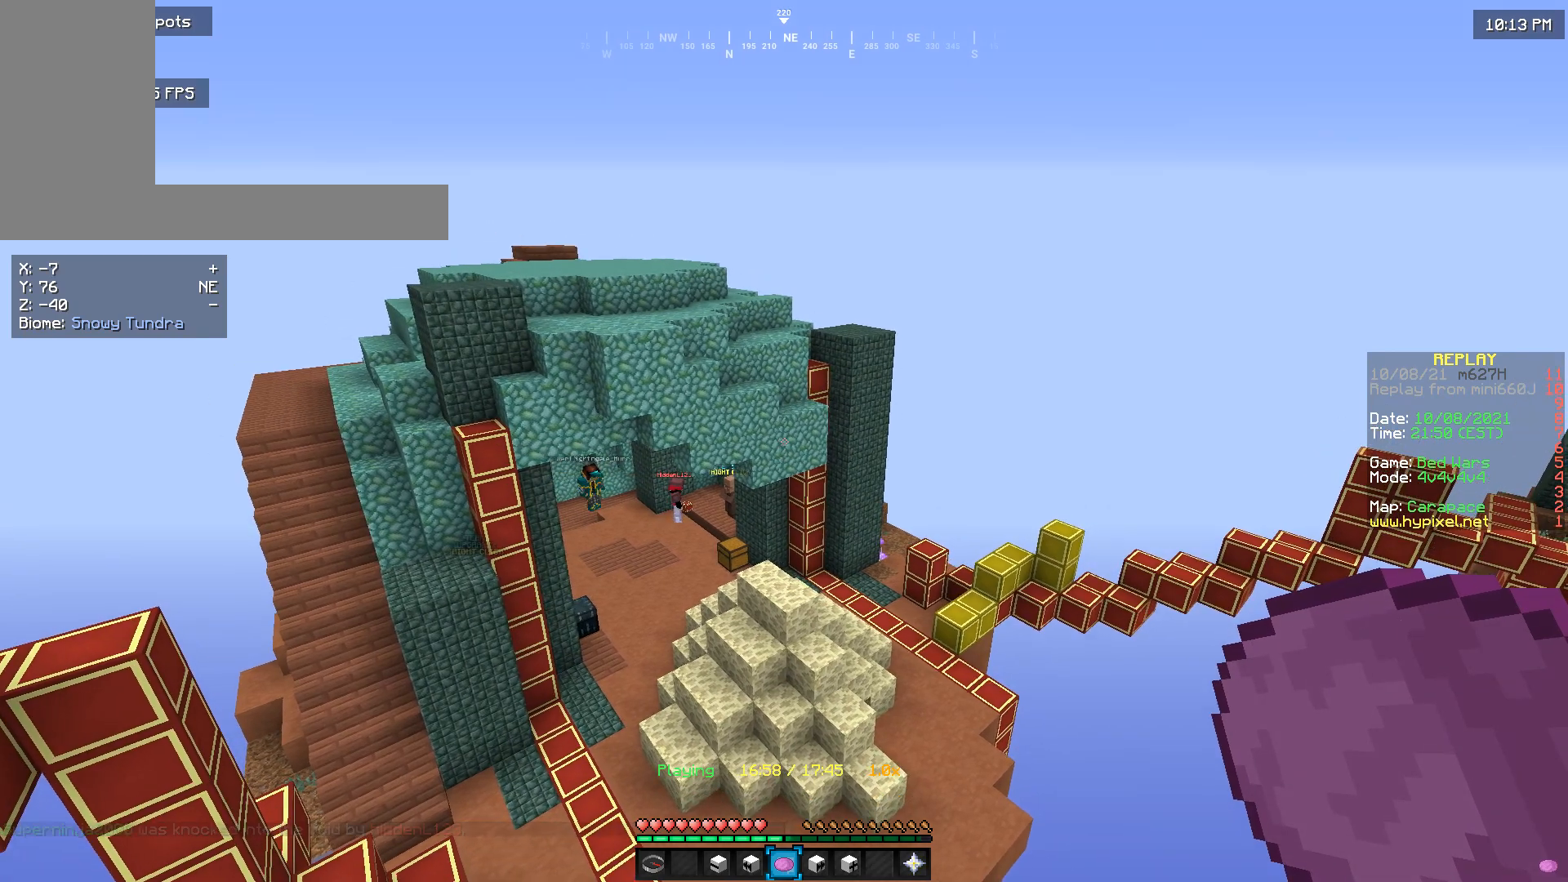
{"keys": [], "mouse": [], "events": []}
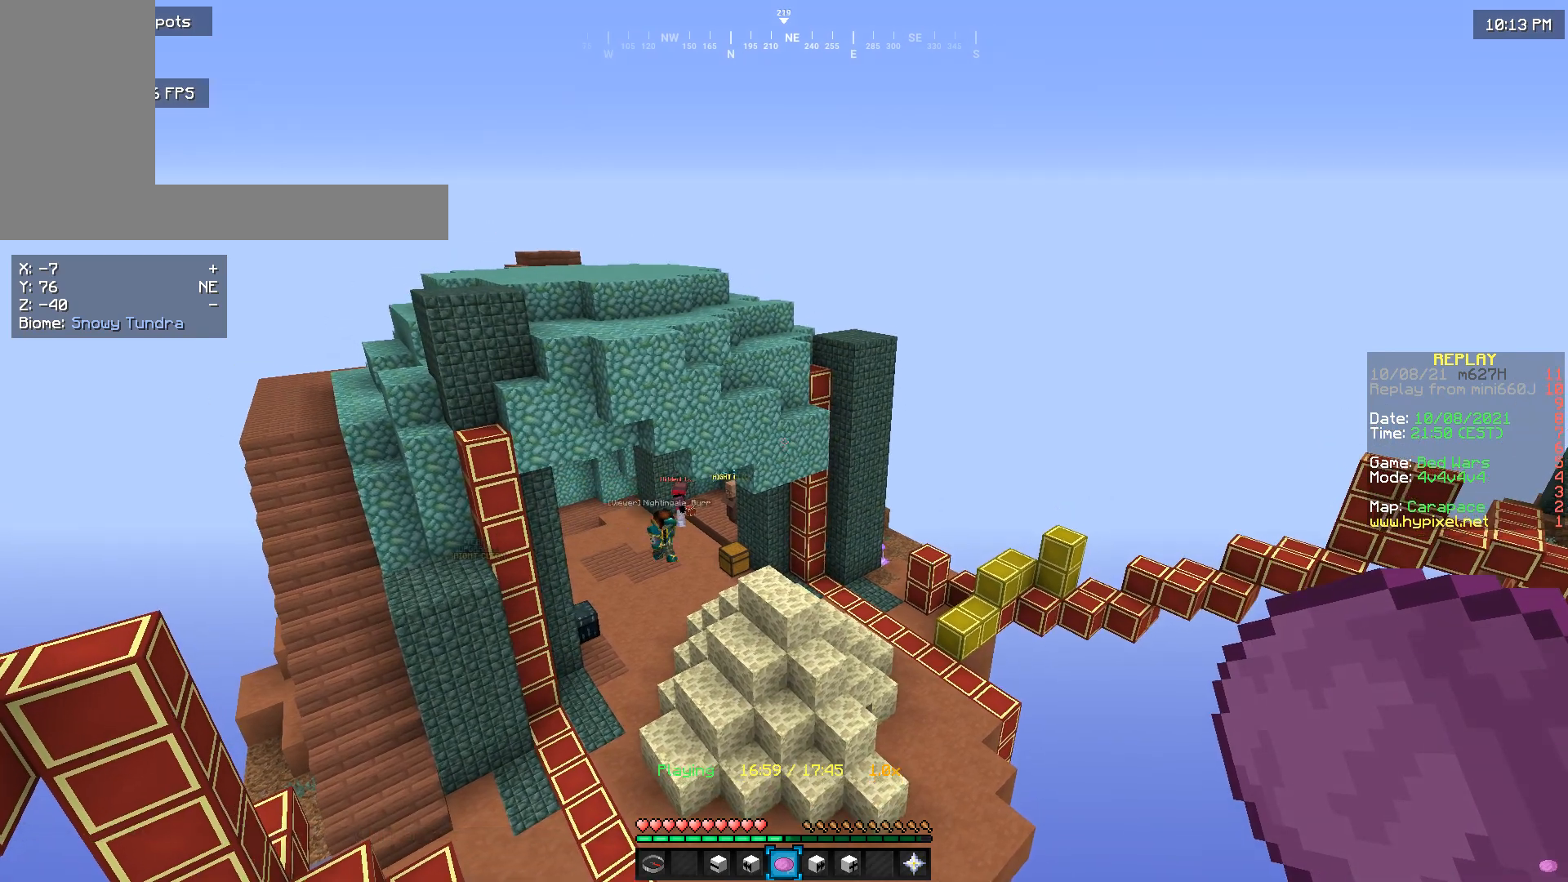
{"keys": [], "mouse": [], "events": []}
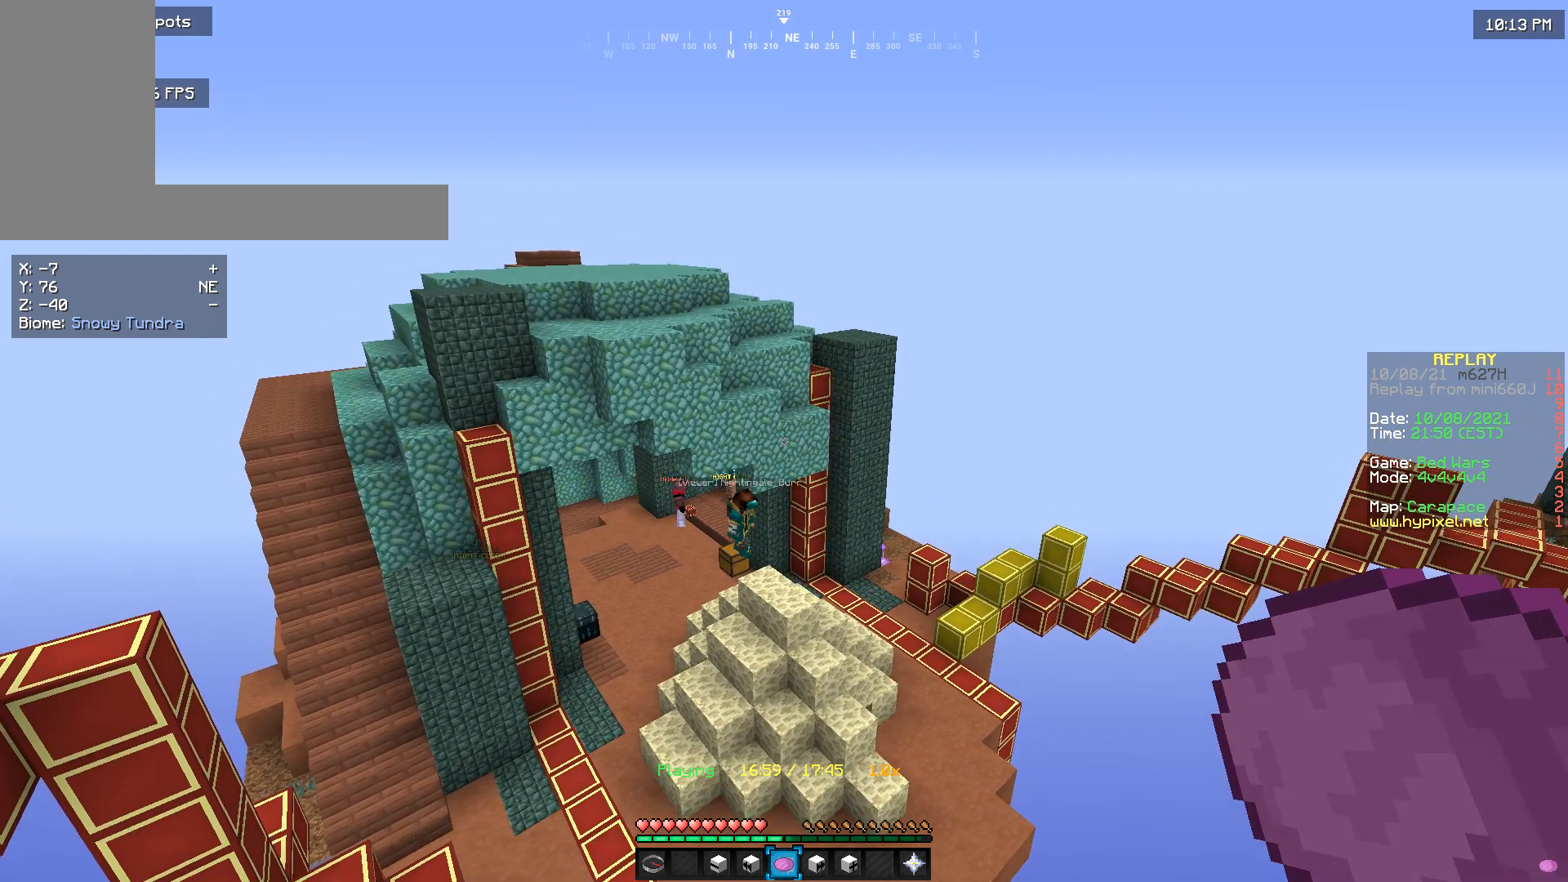
{"keys": [], "mouse": [], "events": [[133, "d", "down"], [266, "d", "up"]]}
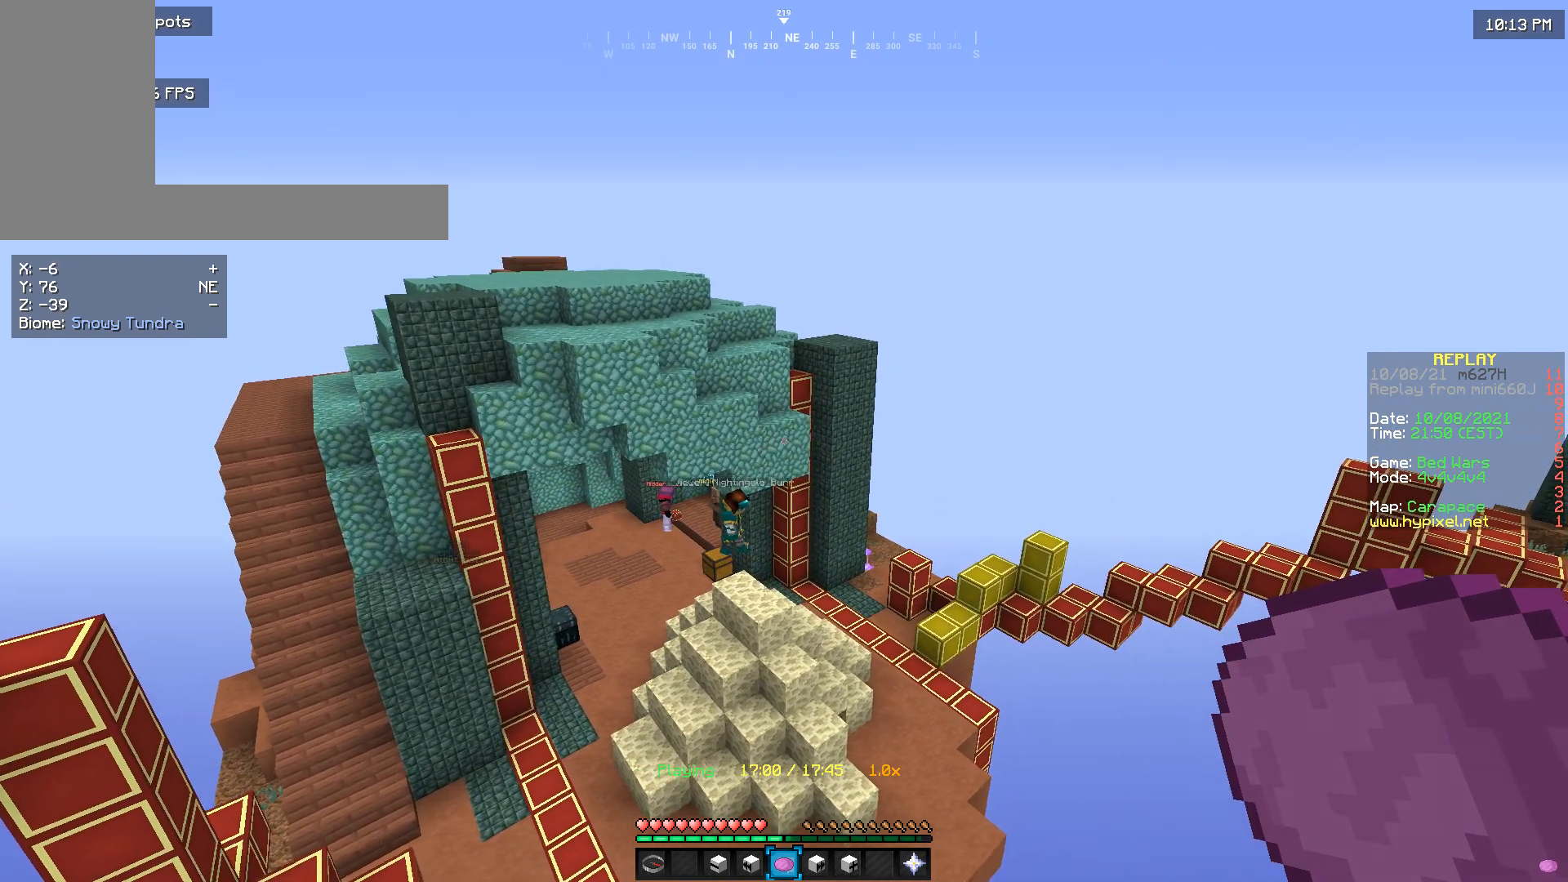
{"keys": [], "mouse": [], "events": []}
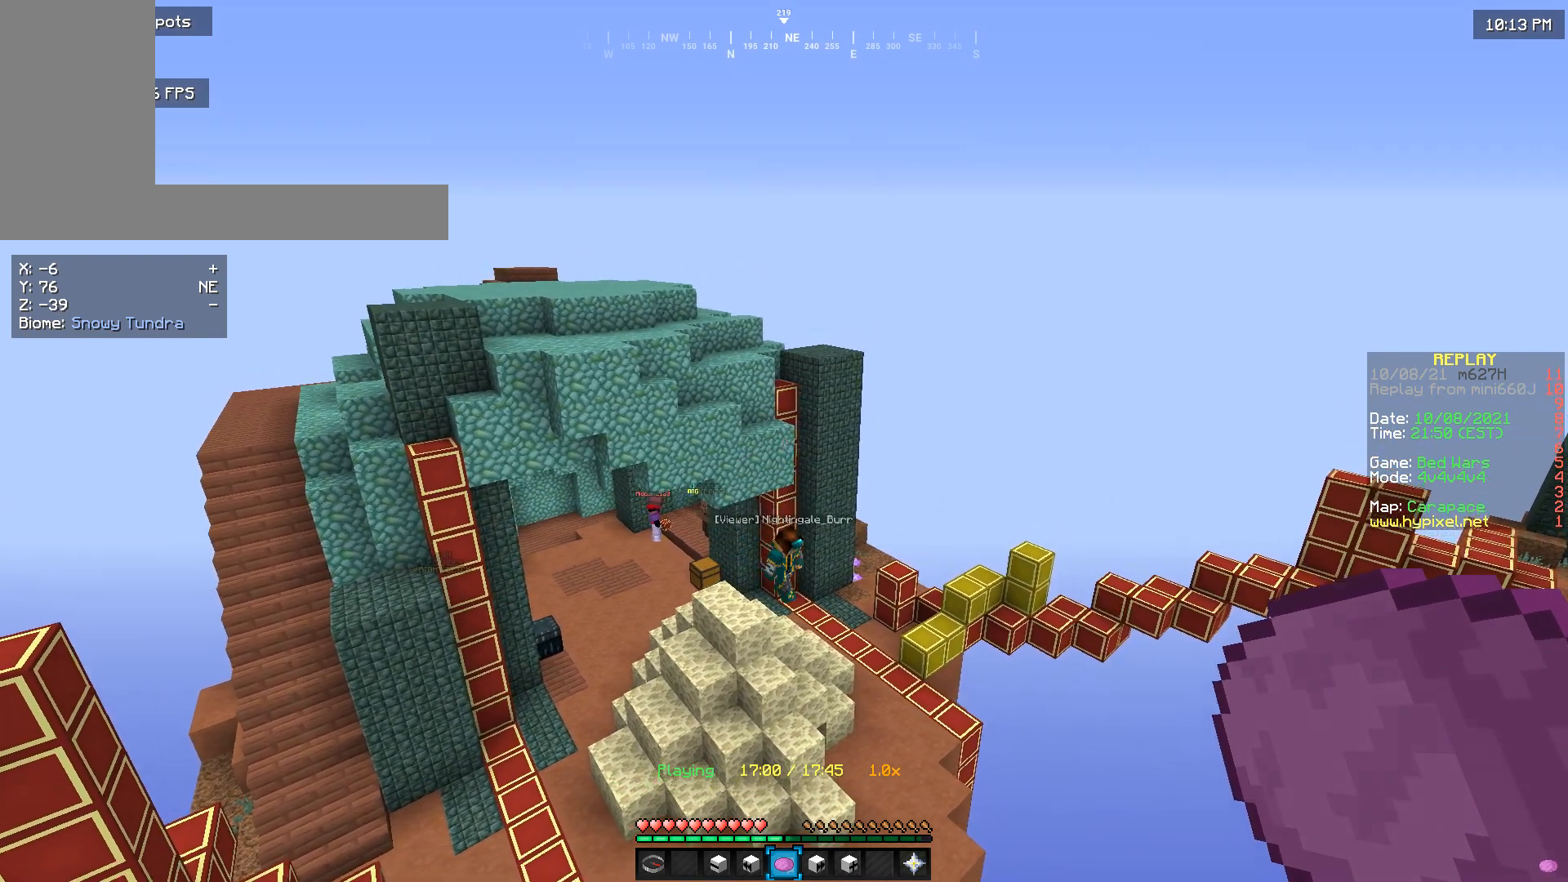
{"keys": ["d"], "mouse": [], "events": [[400, "d", "down"]]}
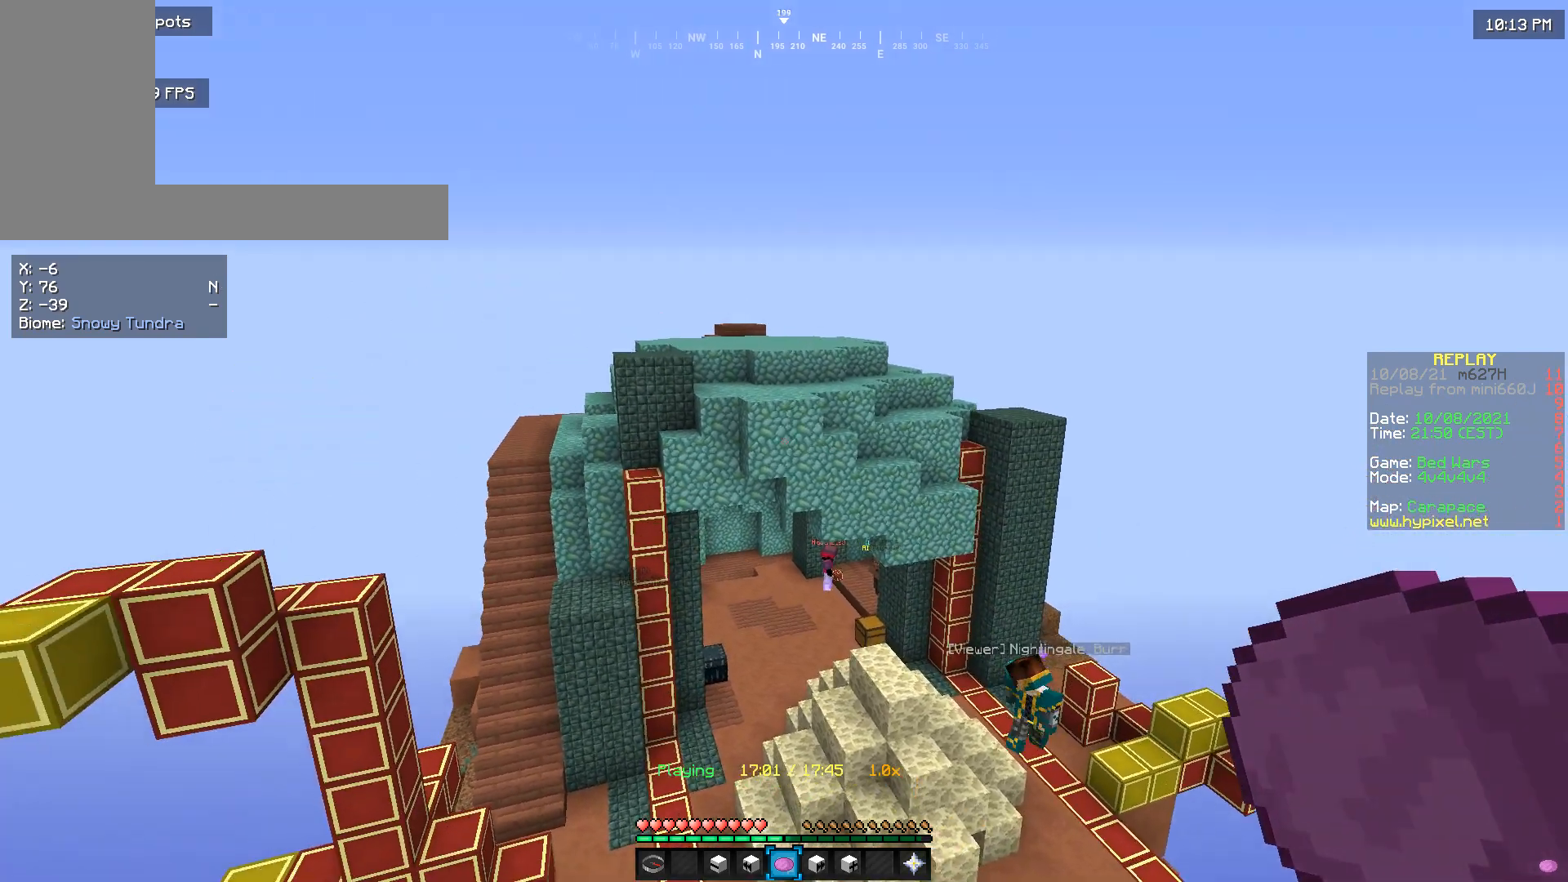
{"keys": [], "mouse": [], "events": [[66, "w", "down"], [166, "d", "up"], [200, "w", "up"]]}
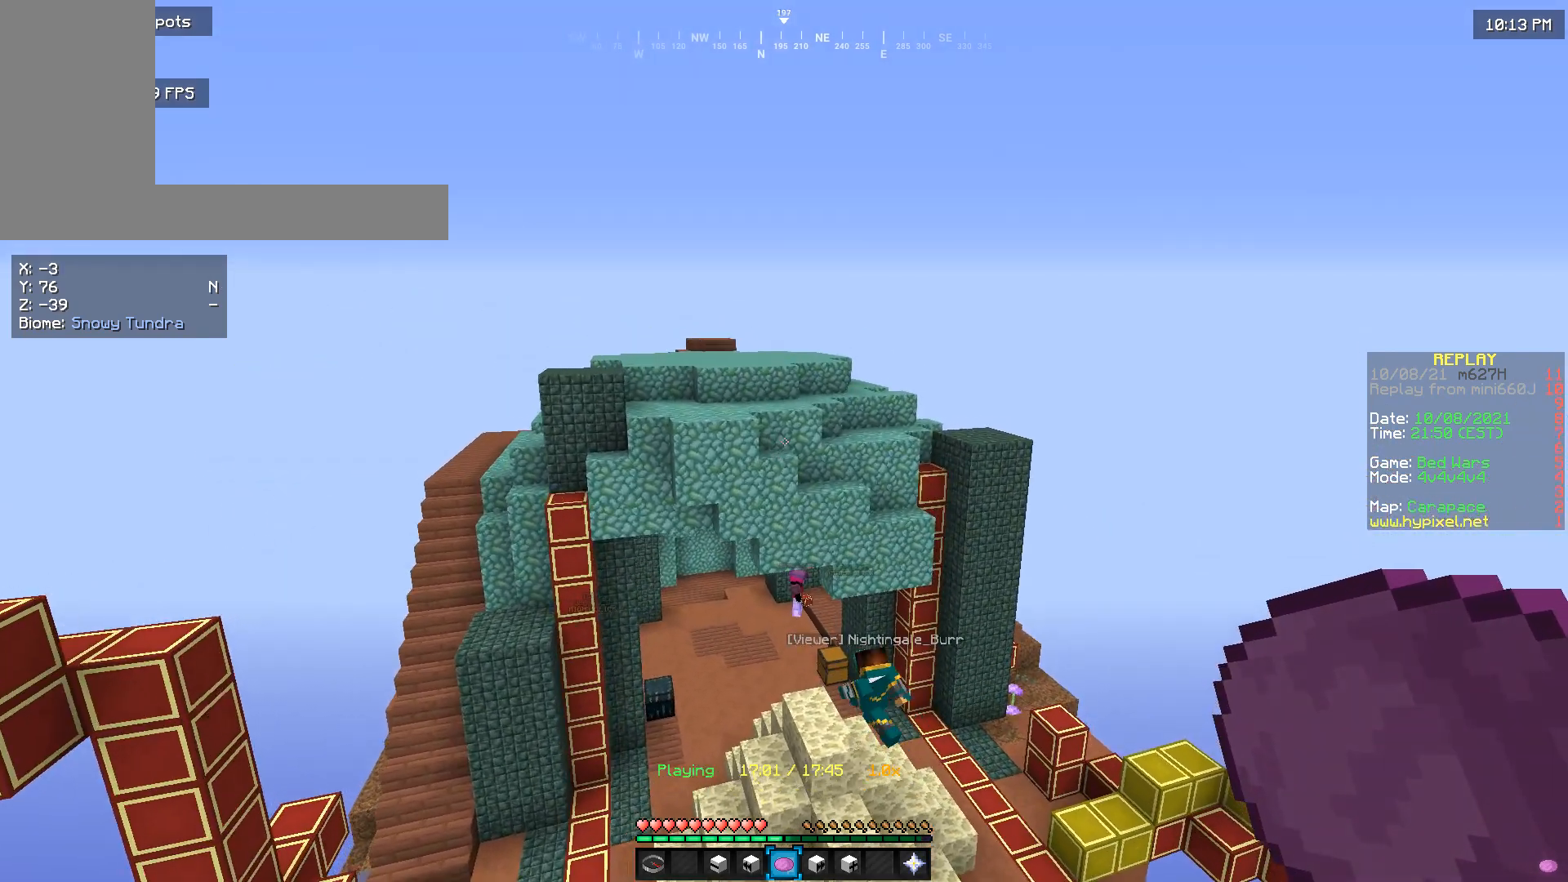
{"keys": [], "mouse": [], "events": []}
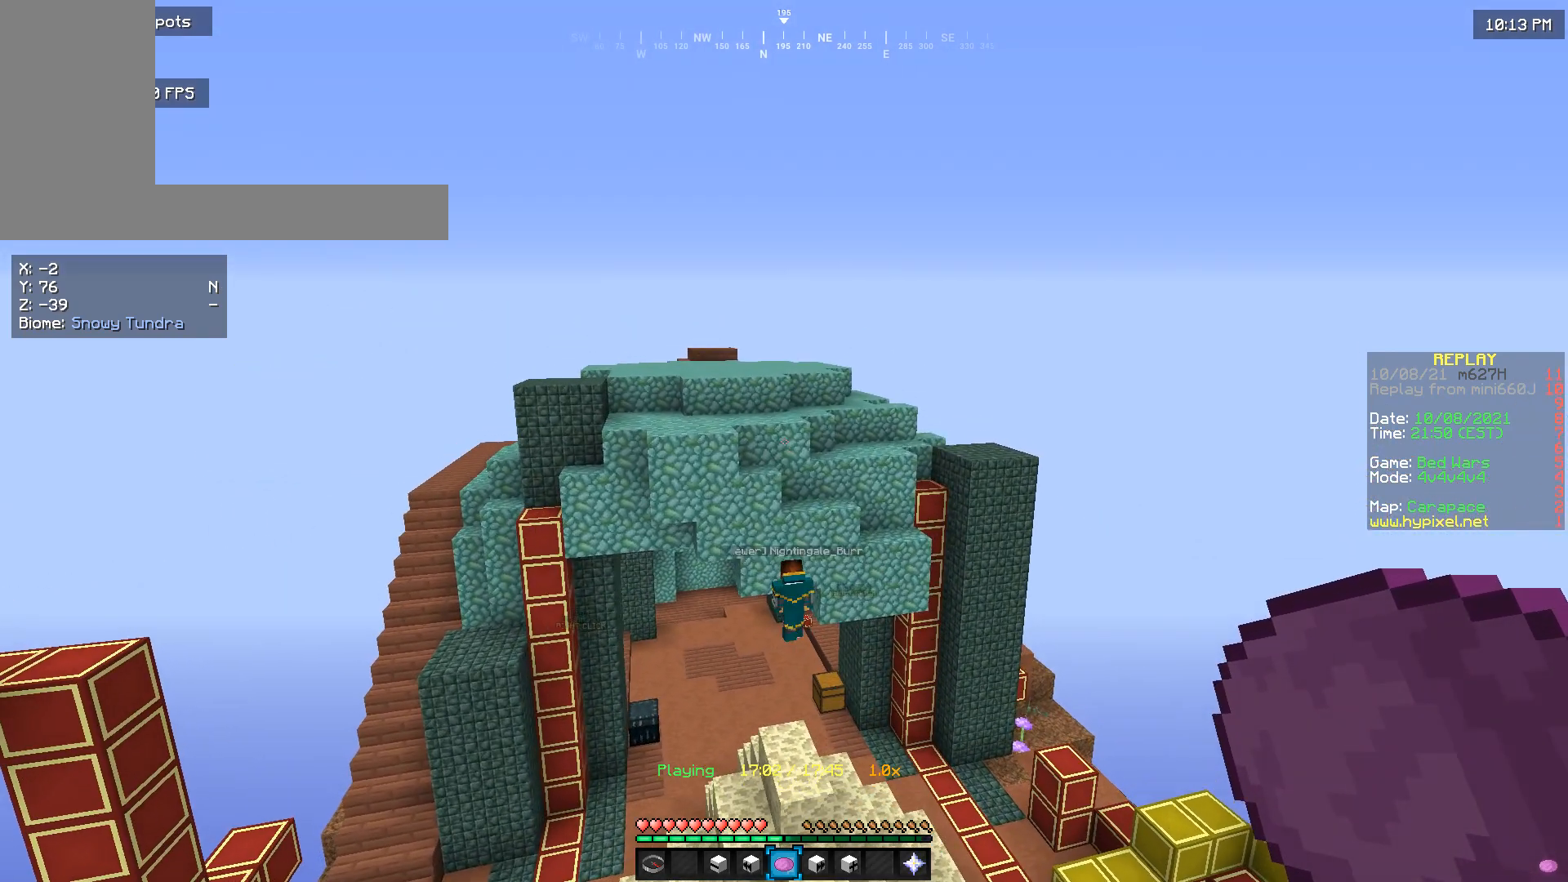
{"keys": [], "mouse": [], "events": []}
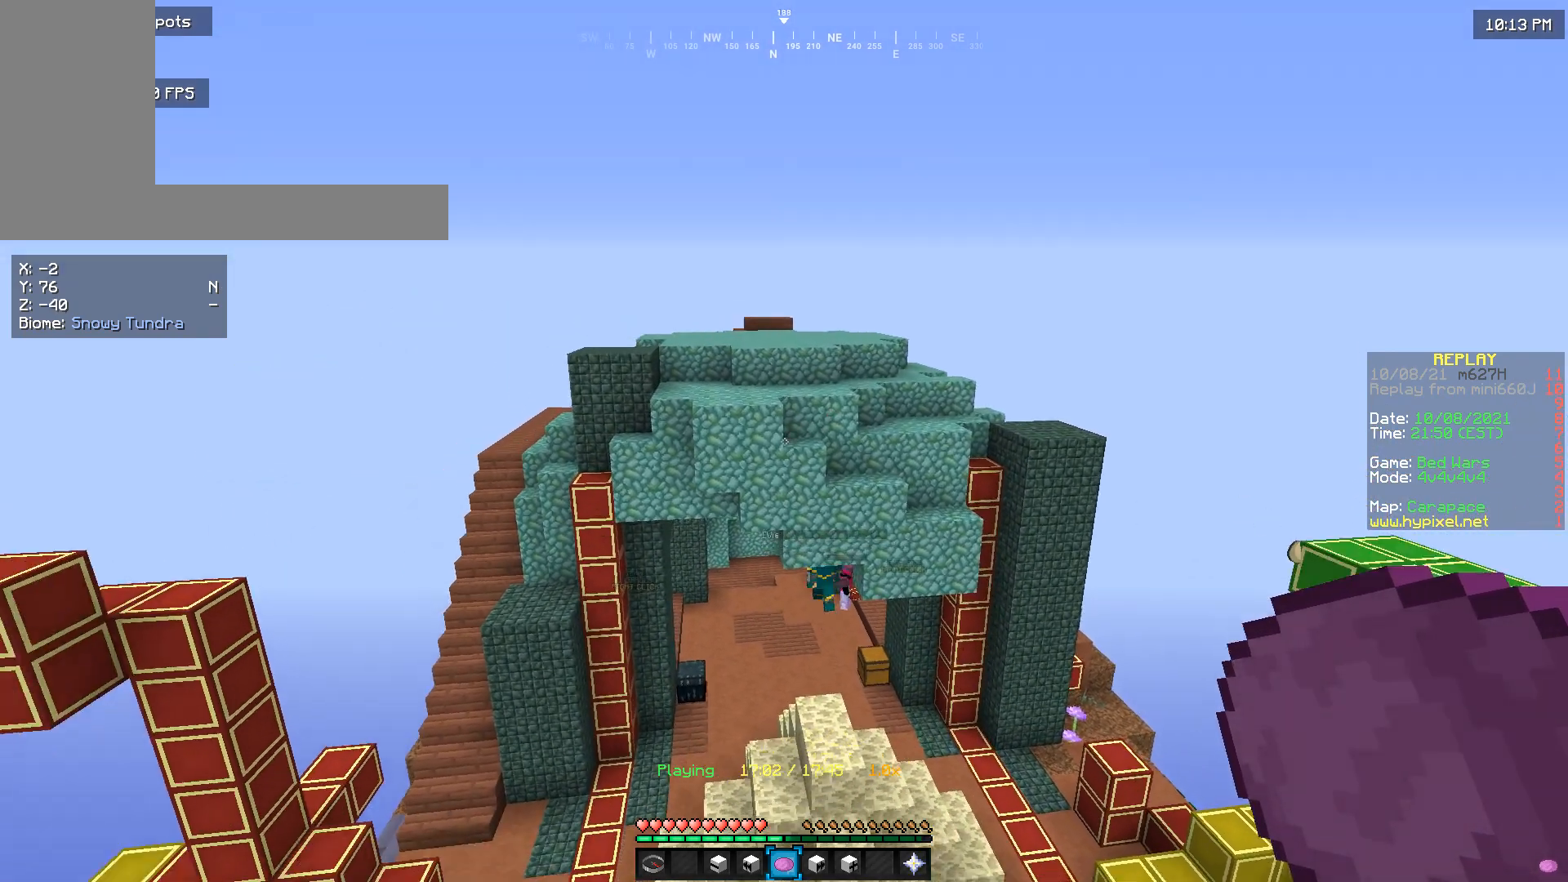
{"keys": [], "mouse": [], "events": [[333, "d", "down"], [433, "d", "up"]]}
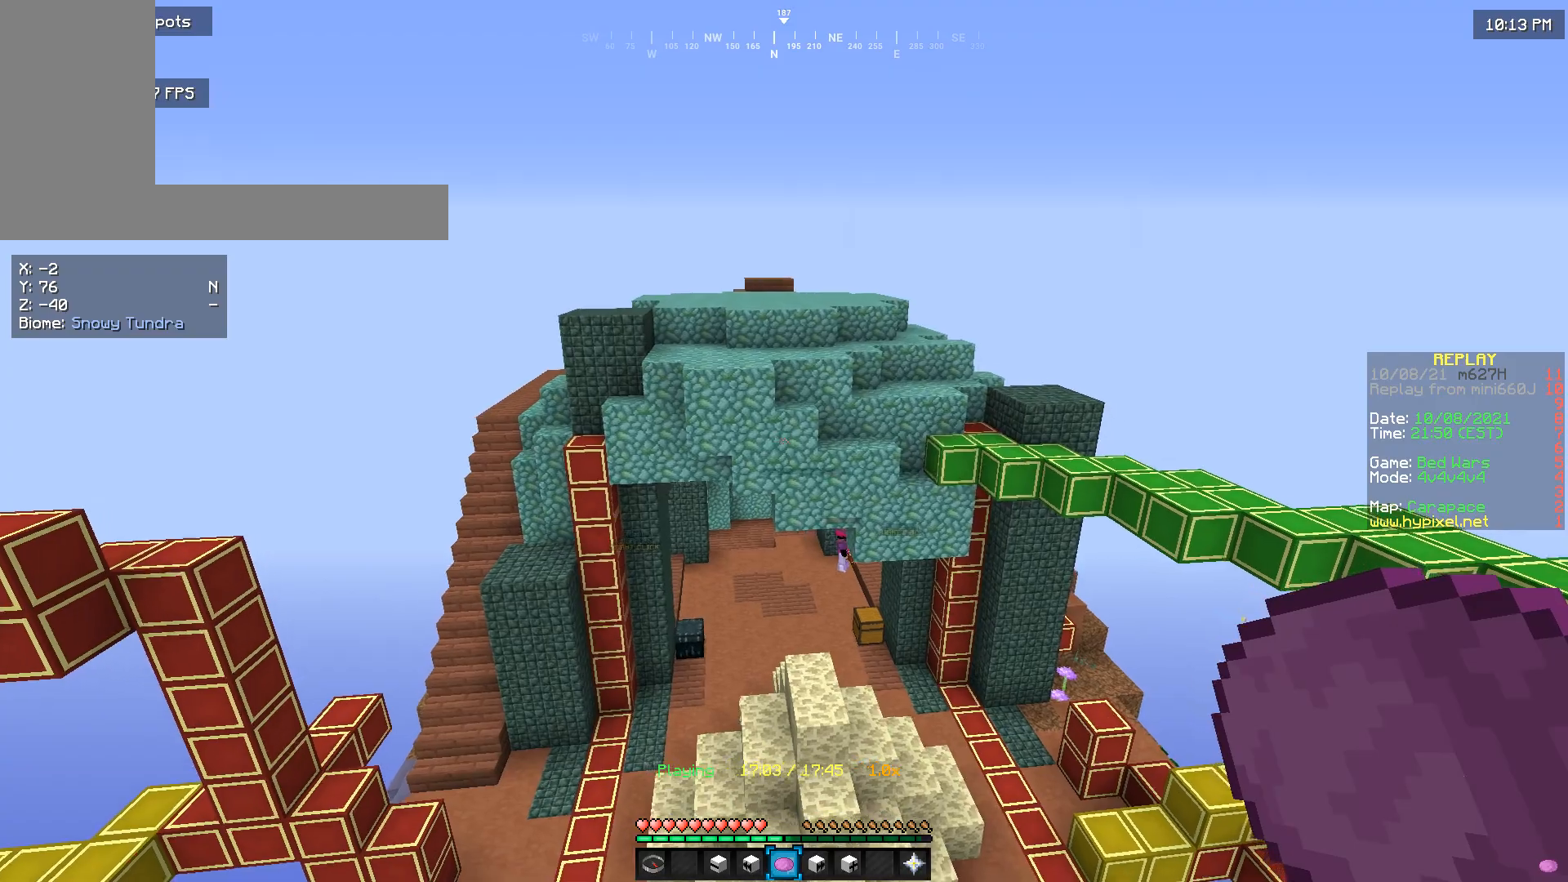
{"keys": [], "mouse": [], "events": []}
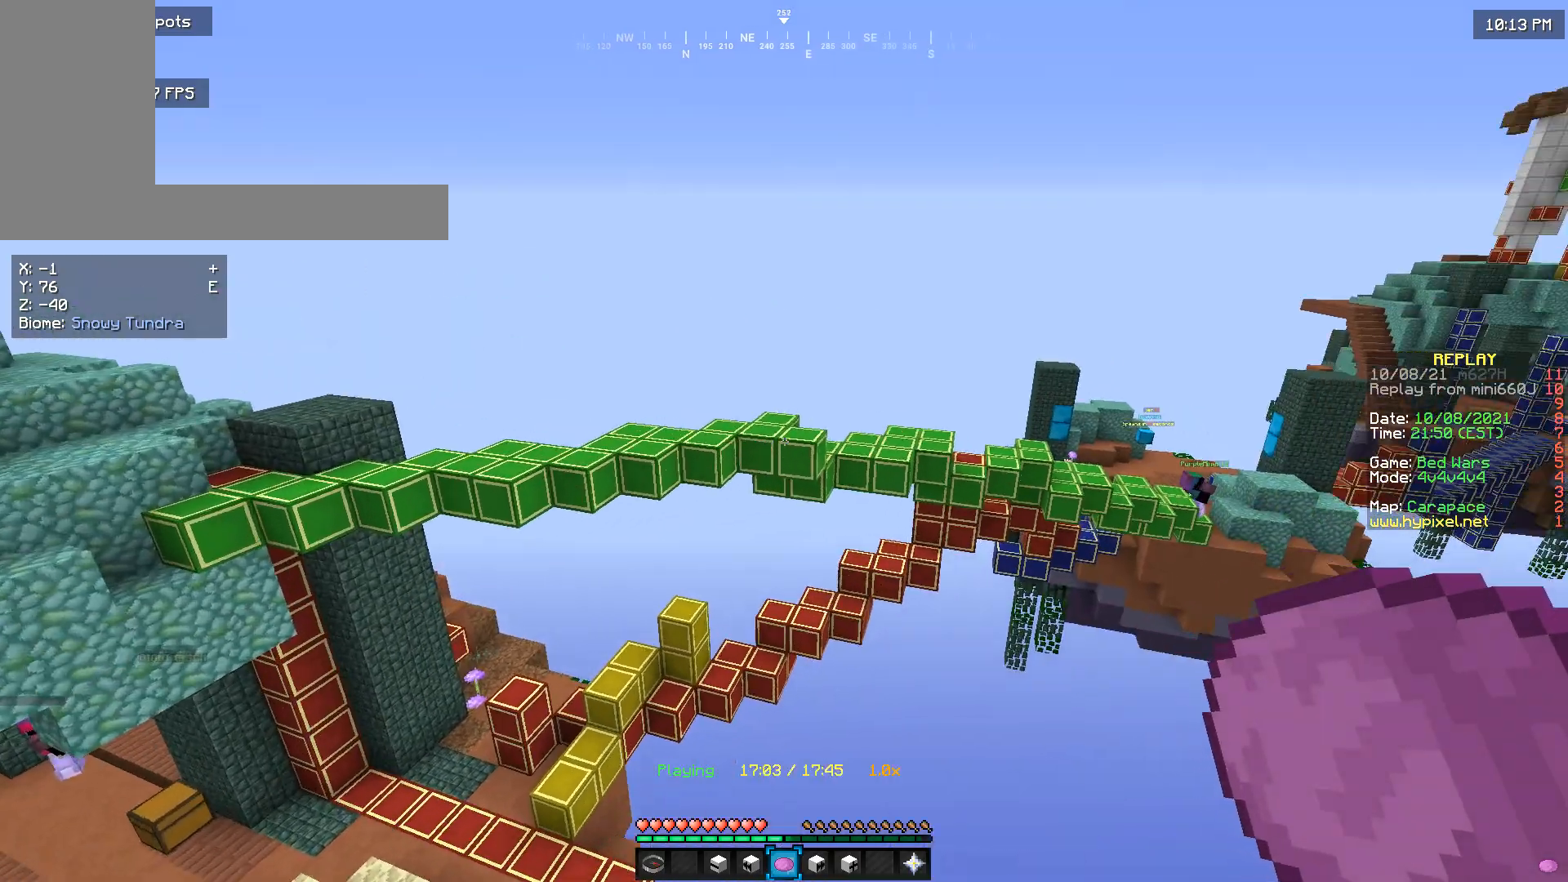
{"keys": [], "mouse": [], "events": []}
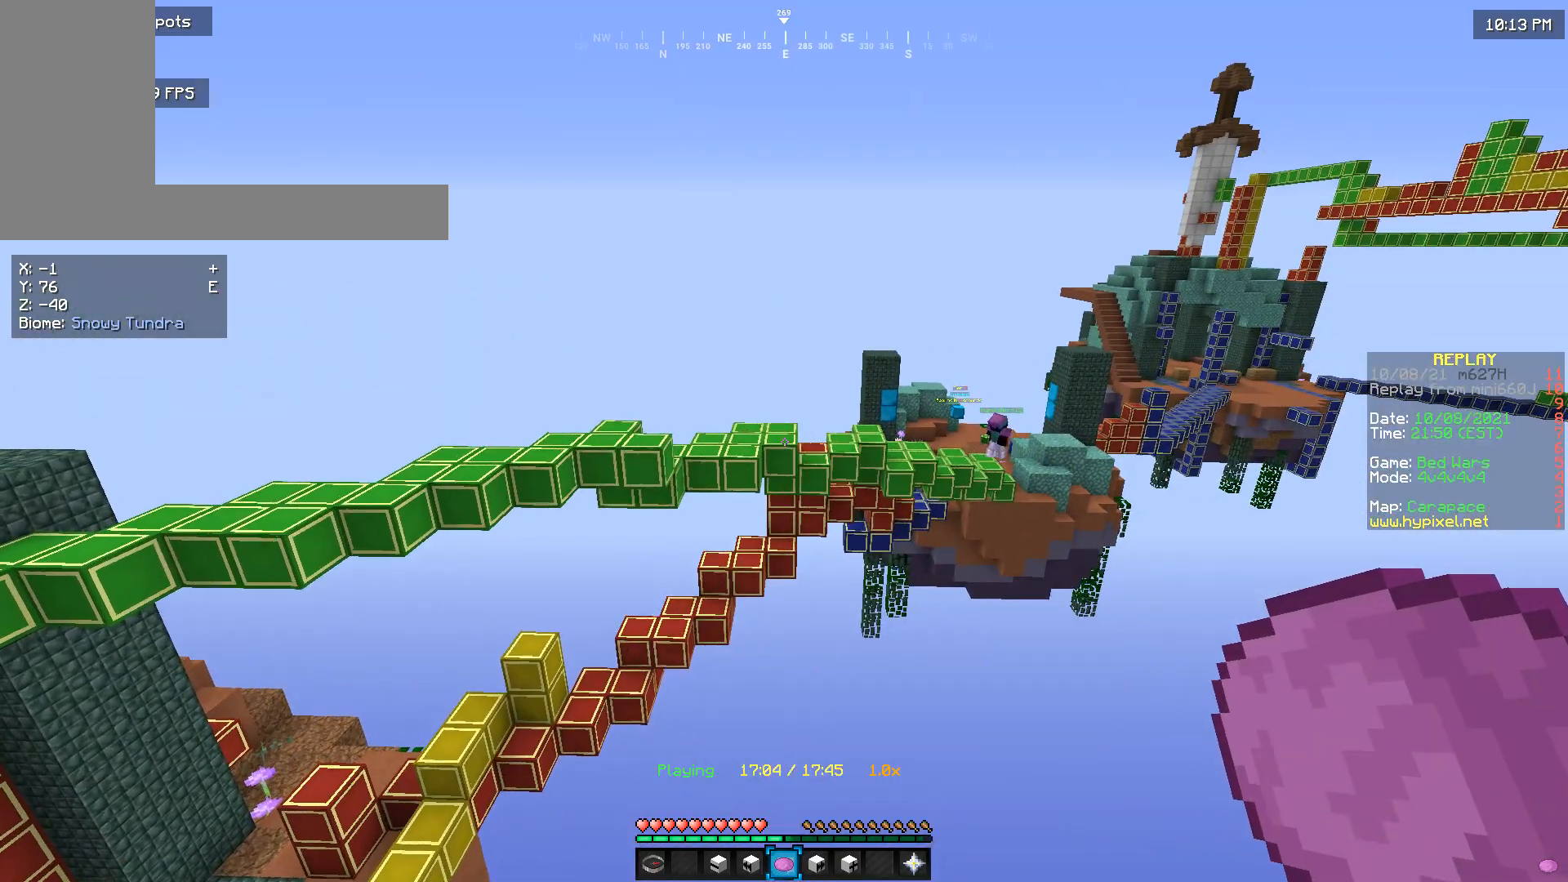
{"keys": [], "mouse": [], "events": []}
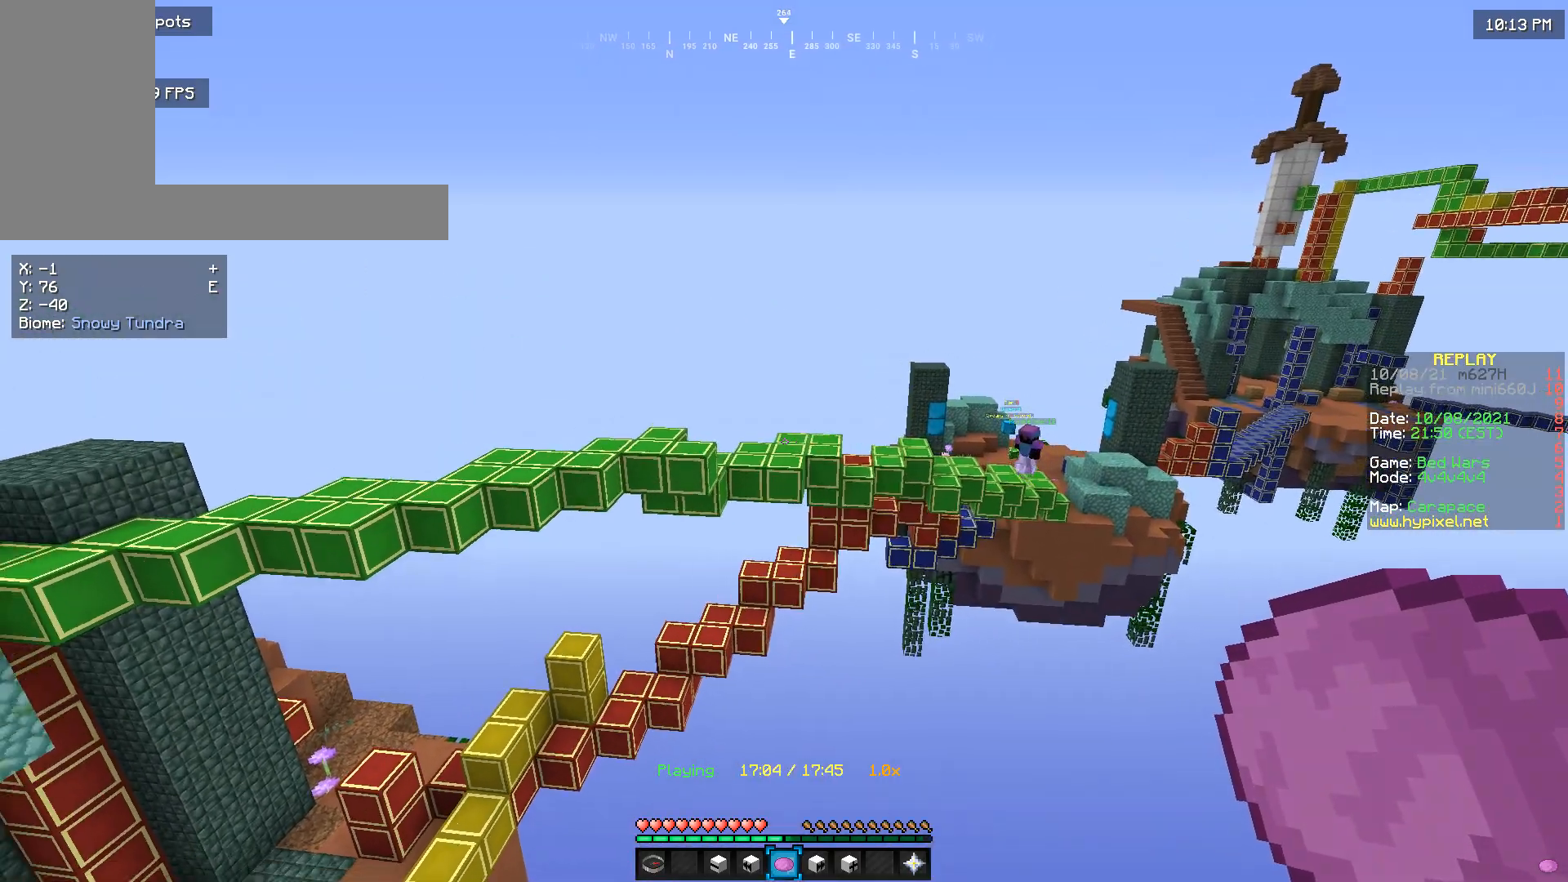
{"keys": [], "mouse": [], "events": []}
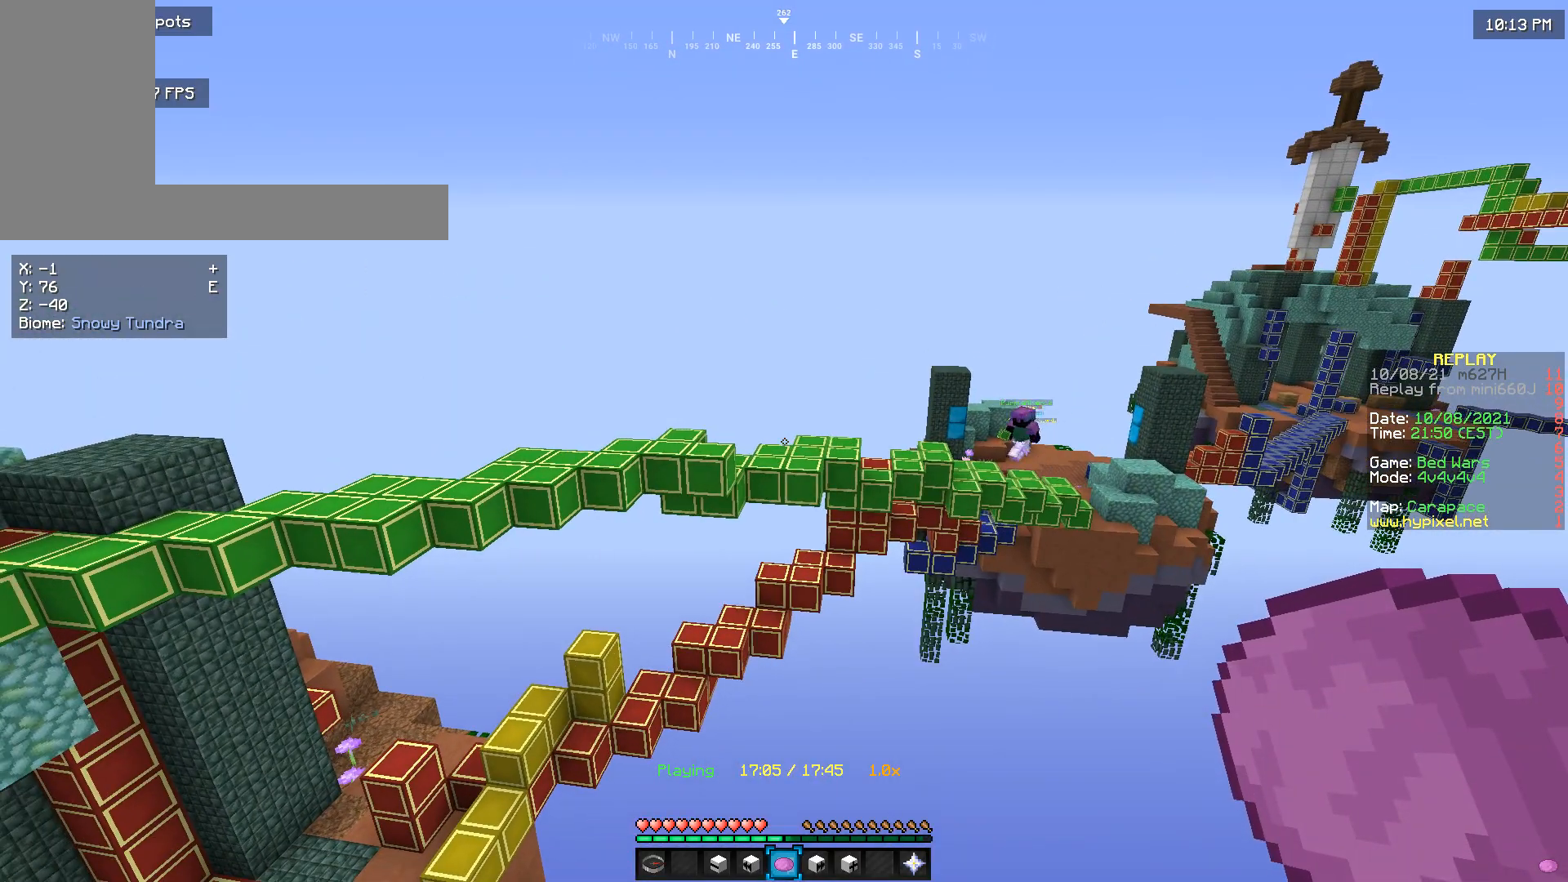
{"keys": [], "mouse": [], "events": [[266, "s", "down"], [433, "s", "up"]]}
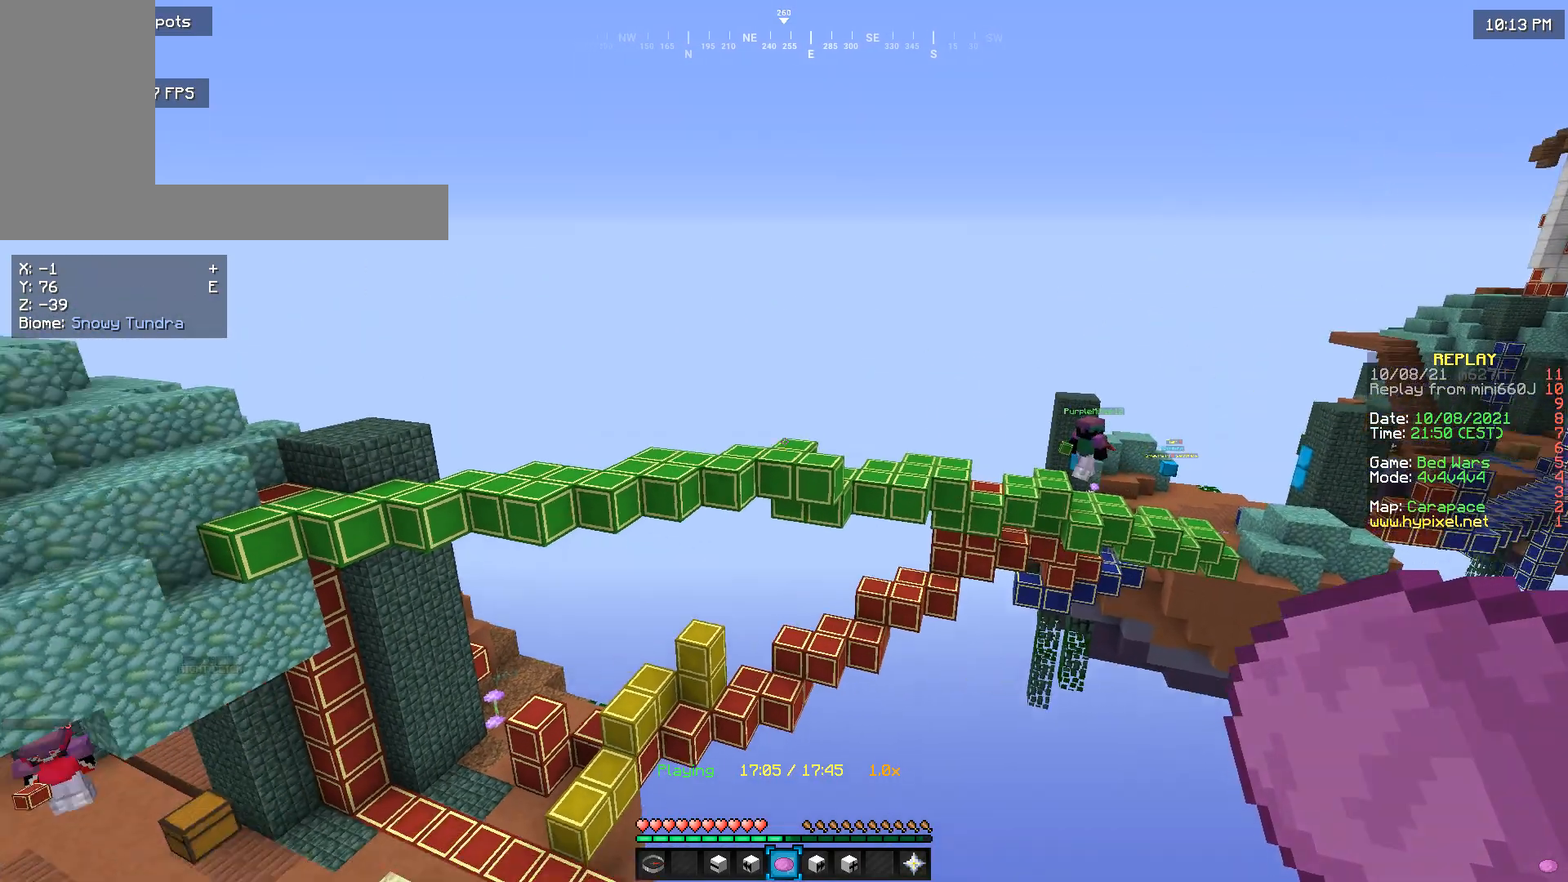
{"keys": [], "mouse": [], "events": []}
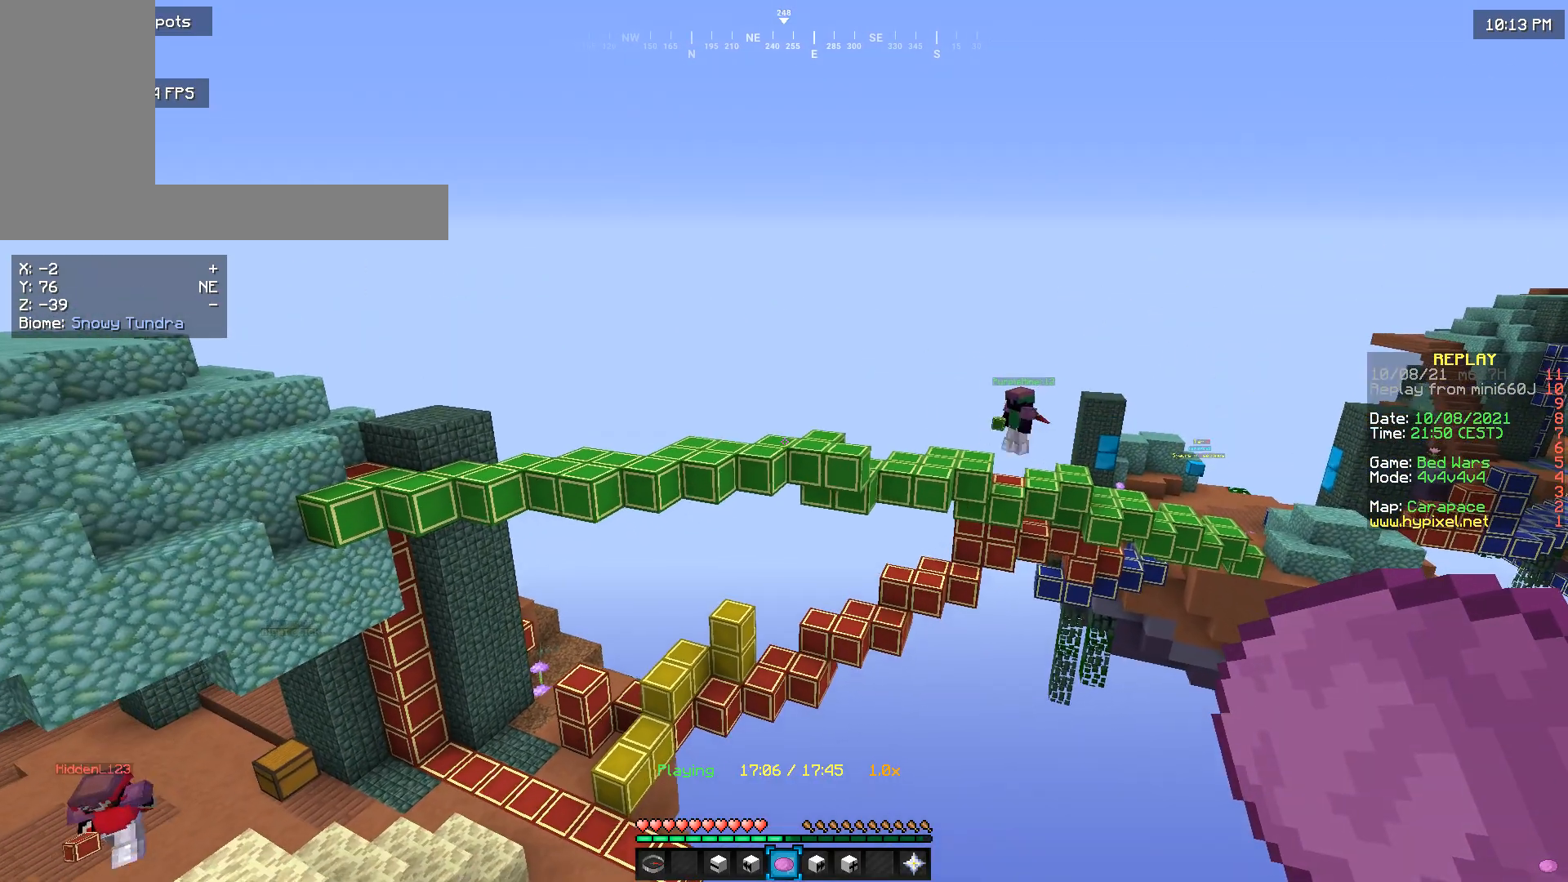
{"keys": [], "mouse": [], "events": []}
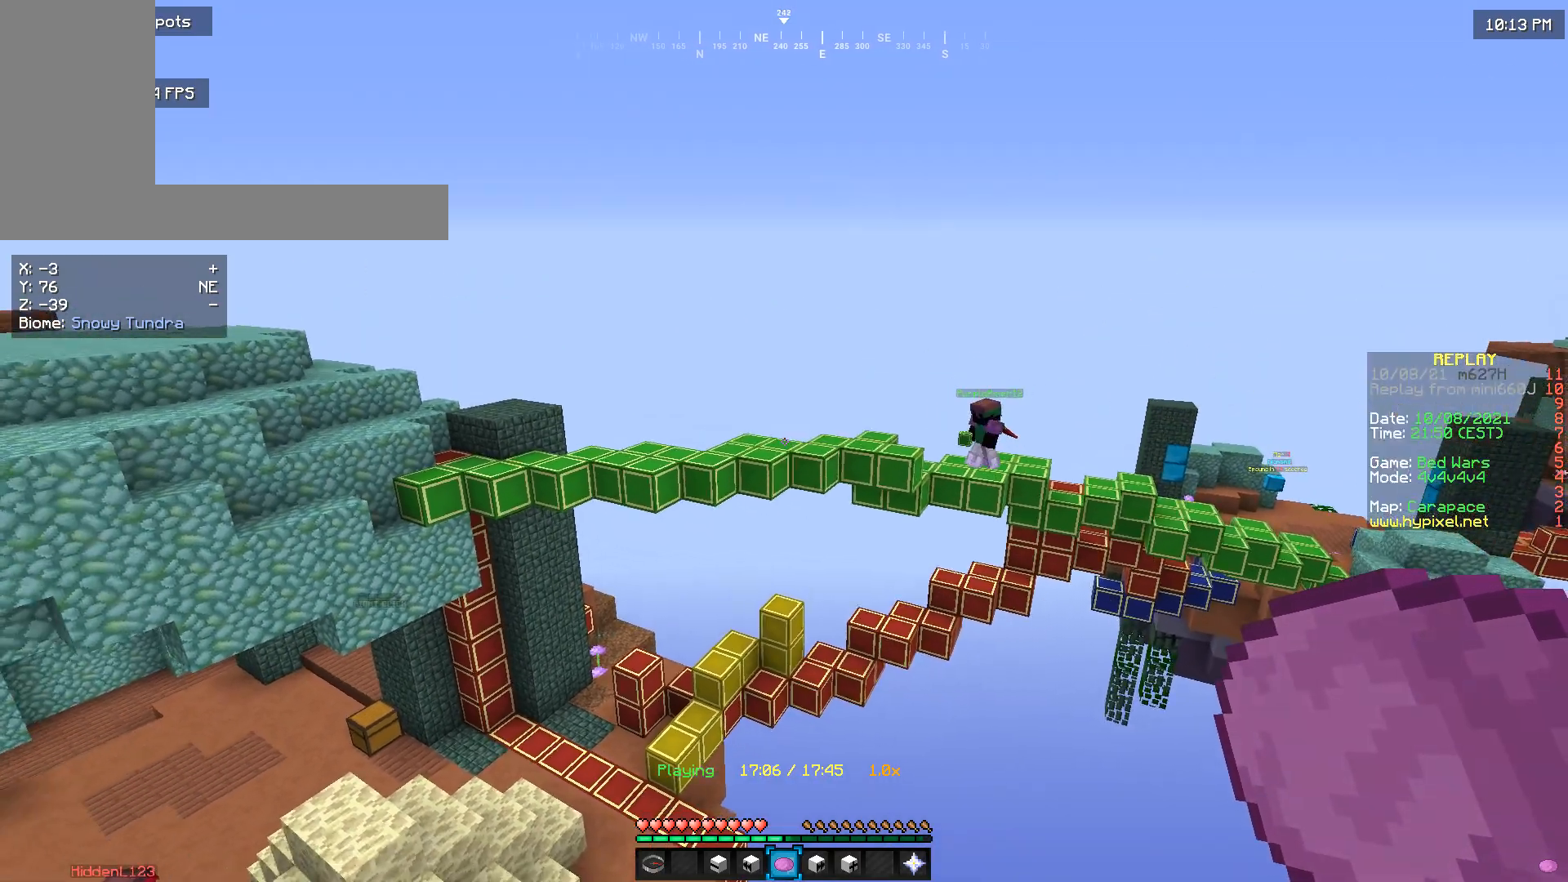
{"keys": [], "mouse": [], "events": []}
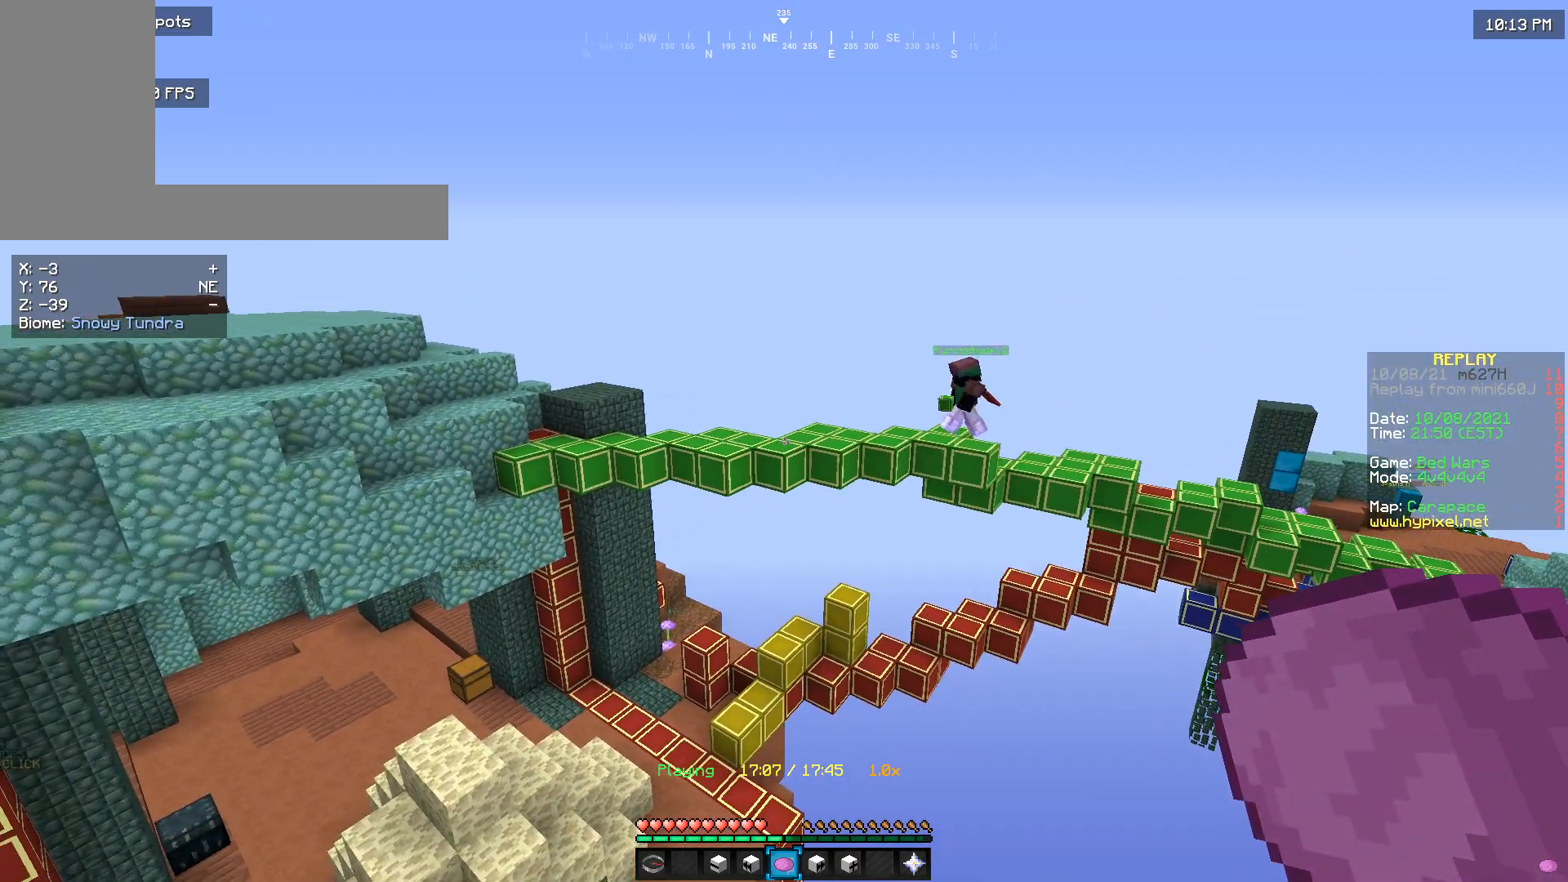
{"keys": [], "mouse": [], "events": []}
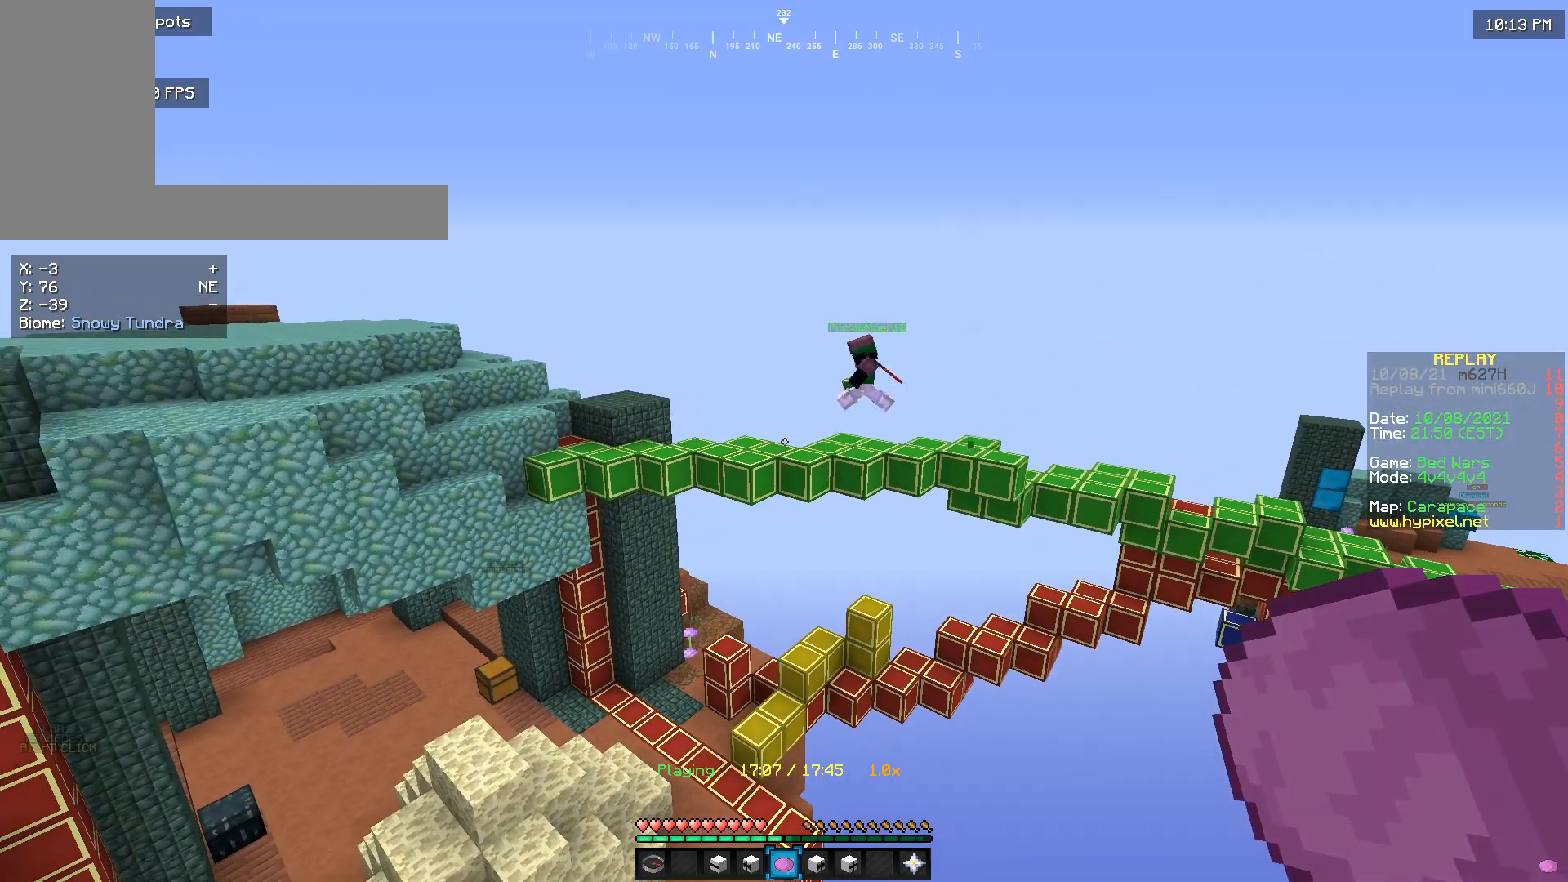
{"keys": [], "mouse": [], "events": []}